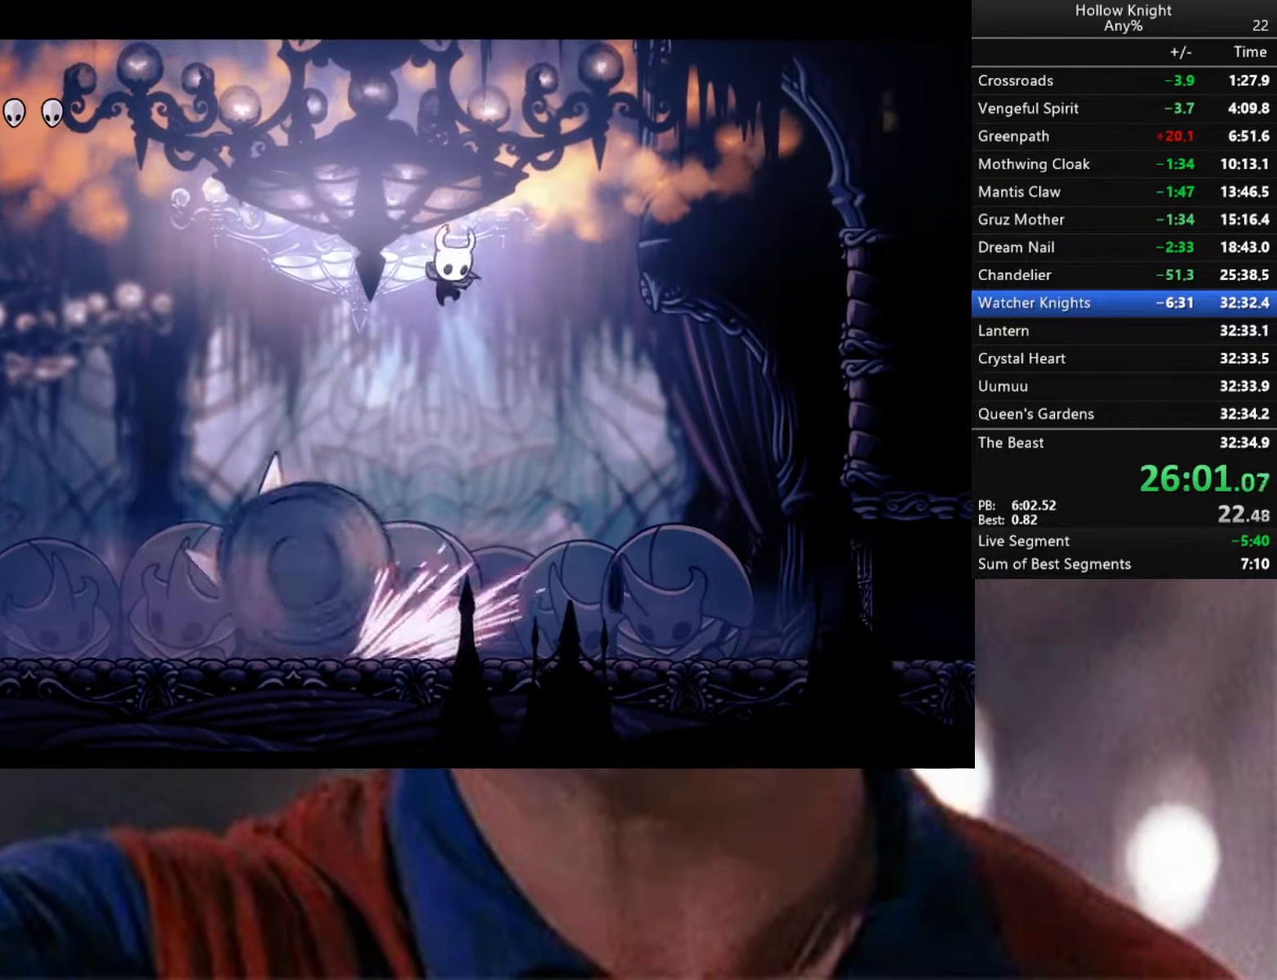
Gameplay with a controller (Xbox layout); each line is a JSON object with the inputs held at the frame after it. "events" lists button and stick changes between this image and that frame as [ms after this image, input, new state], when the widget could be followed in between.
{"buttons": [], "left_stick": "down-left", "right_stick": "center", "events": [[17, "left_stick", "down-left"]]}
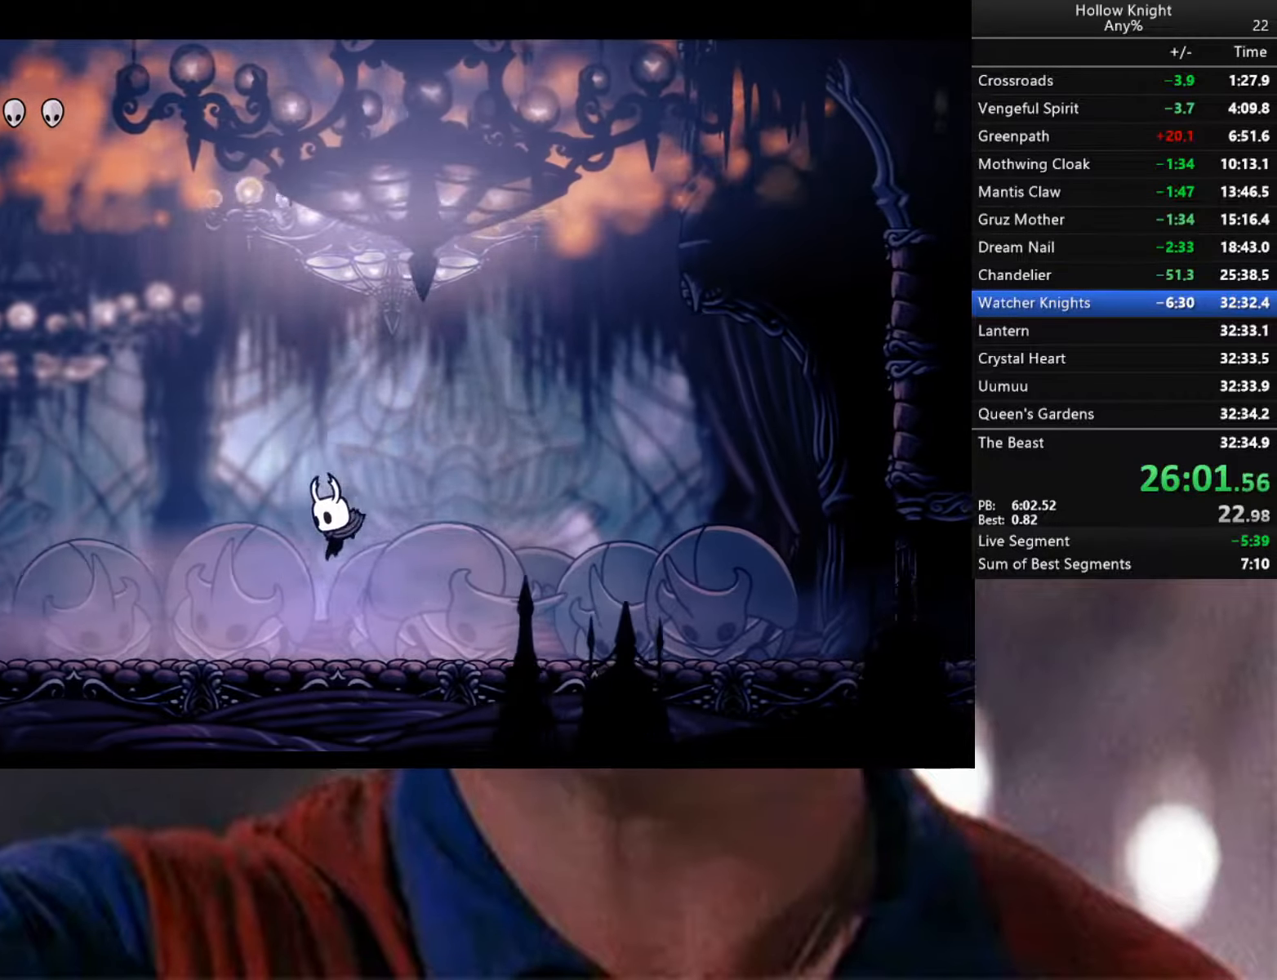
{"buttons": ["R1"], "left_stick": "down-left", "right_stick": "center", "events": [[50, "R1", "down"], [234, "R1", "up"], [317, "R1", "down"], [467, "R1", "up"], [500, "R1", "down"]]}
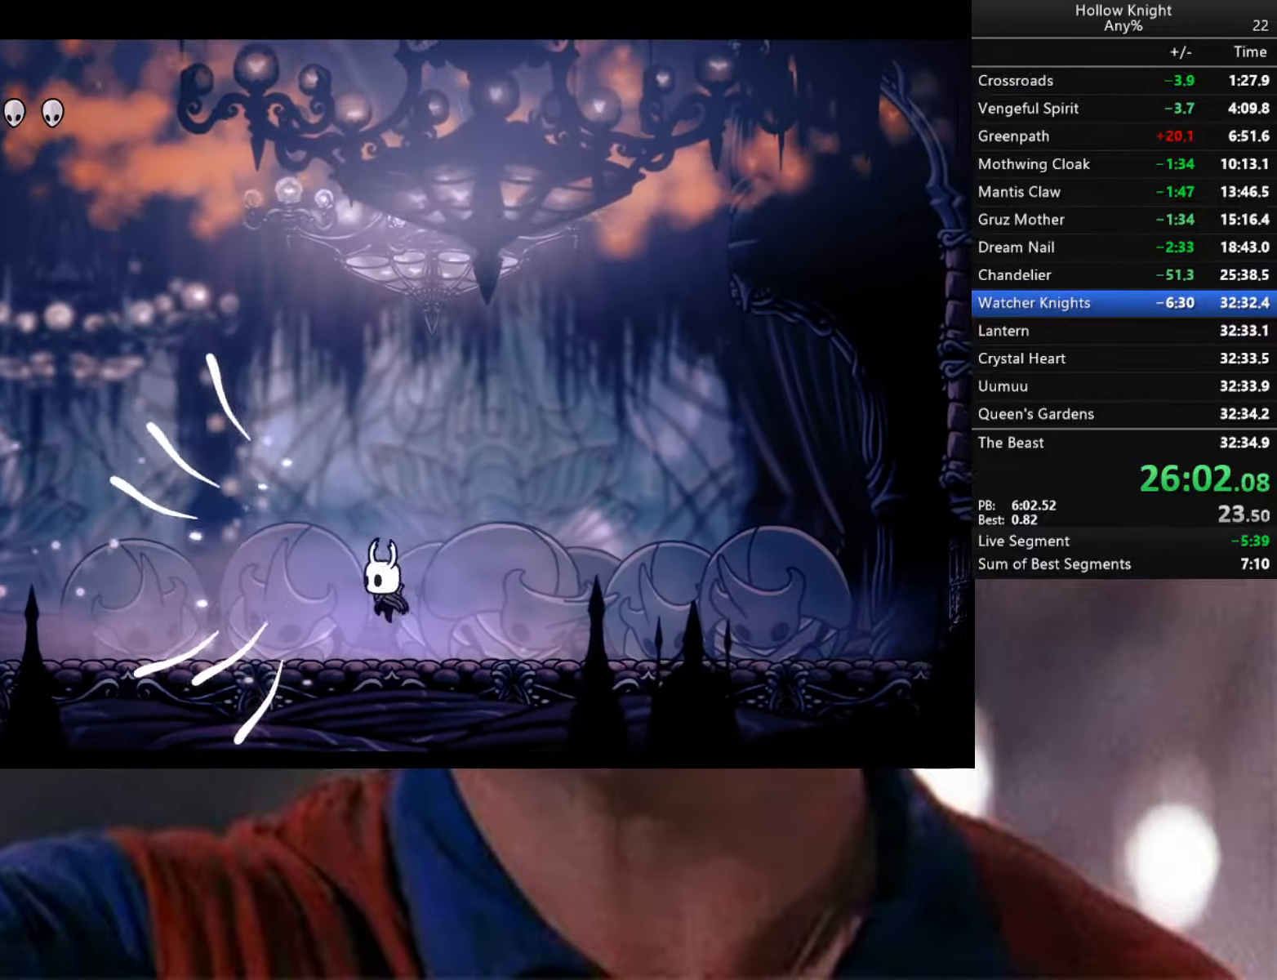
{"buttons": ["R1"], "left_stick": "center", "right_stick": "center", "events": [[34, "left_stick", "center"], [134, "R1", "up"], [200, "R1", "down"], [334, "R1", "up"], [400, "R1", "down"]]}
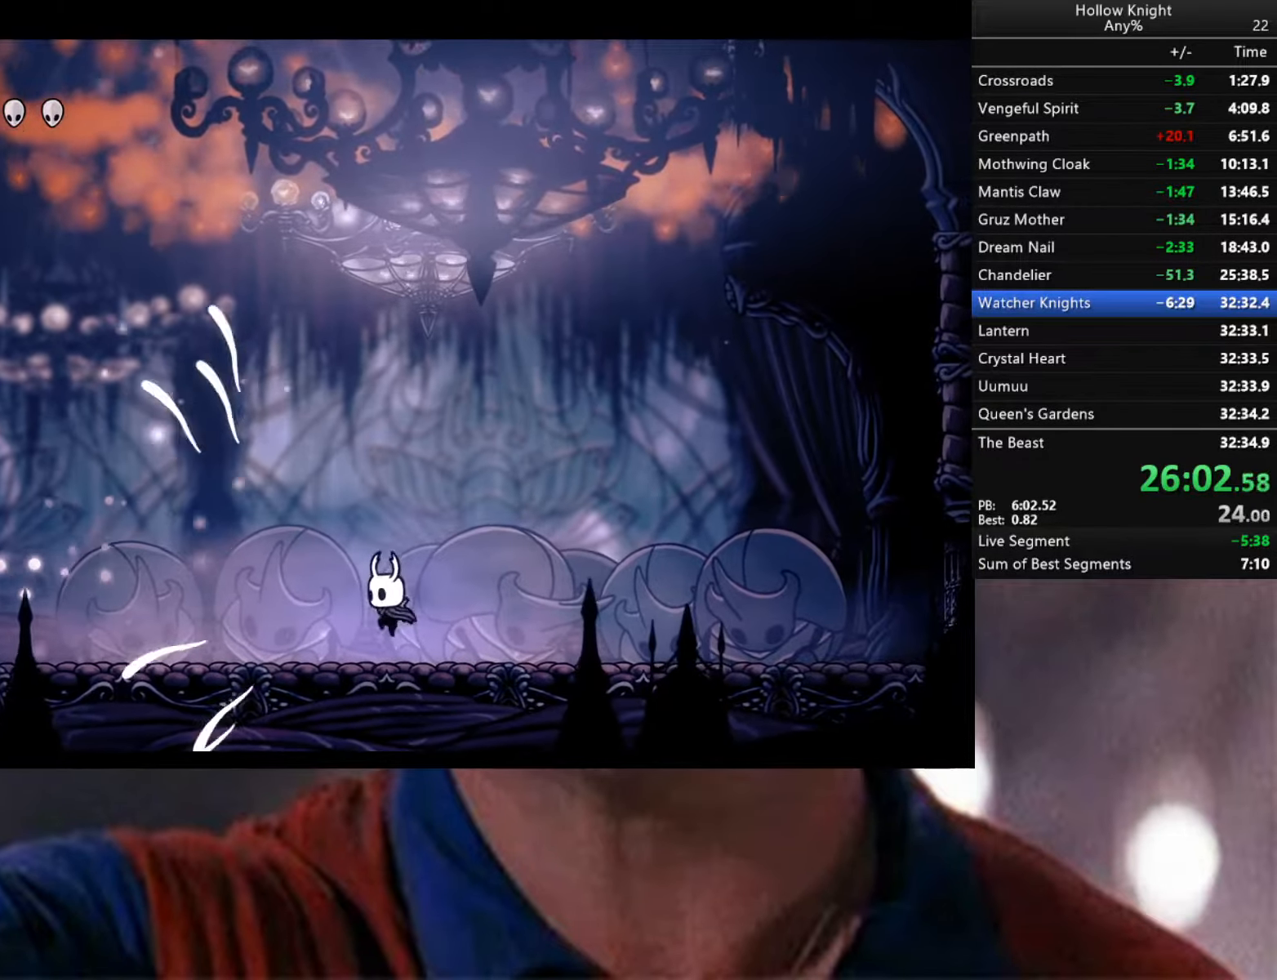
{"buttons": ["R1"], "left_stick": "center", "right_stick": "center", "events": [[17, "R1", "up"], [67, "R1", "down"], [217, "R1", "up"], [300, "R1", "down"], [417, "R1", "up"], [434, "R1", "down"]]}
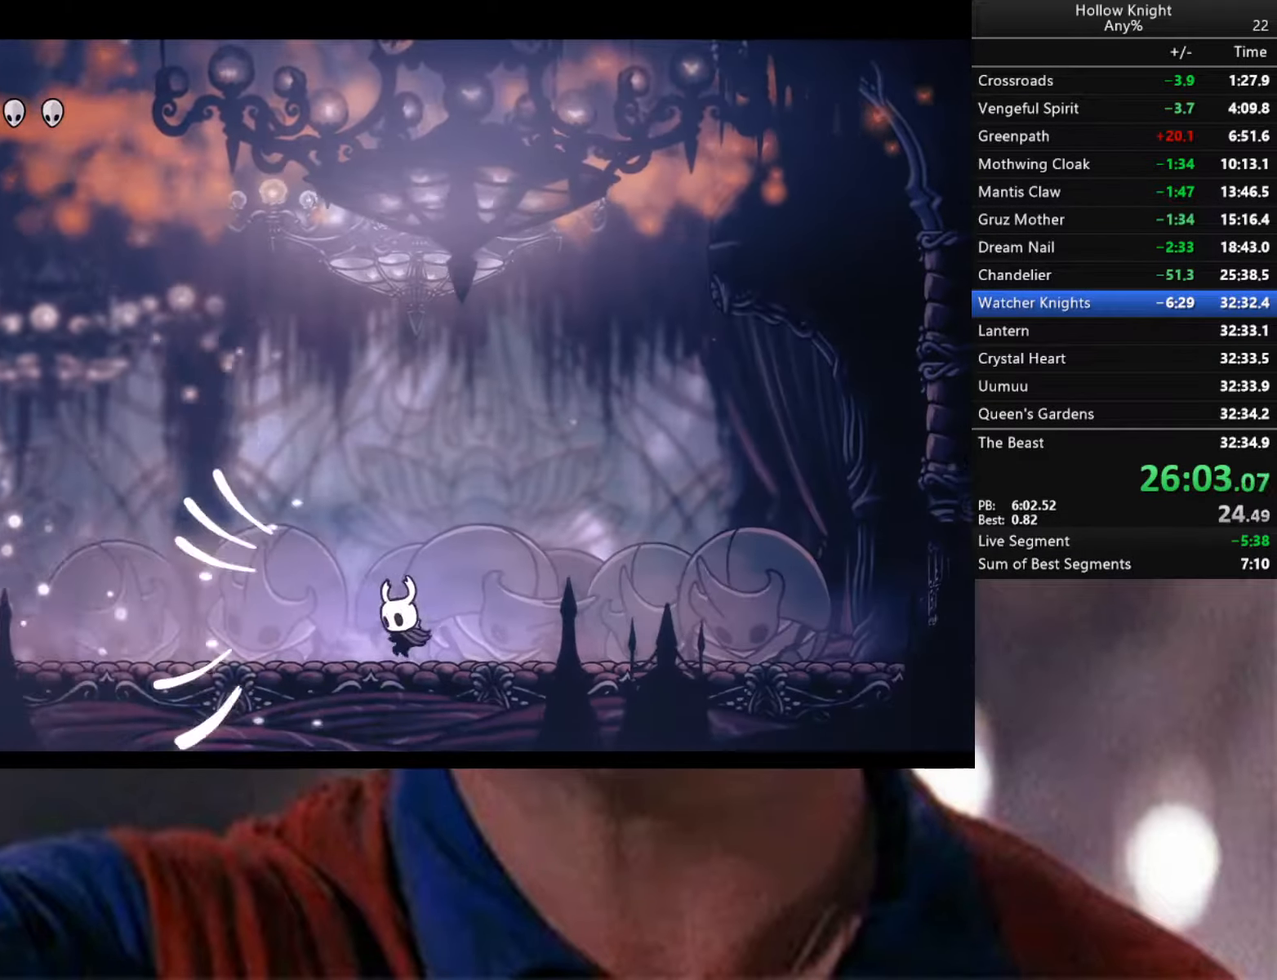
{"buttons": [], "left_stick": "center", "right_stick": "center", "events": [[117, "R1", "up"]]}
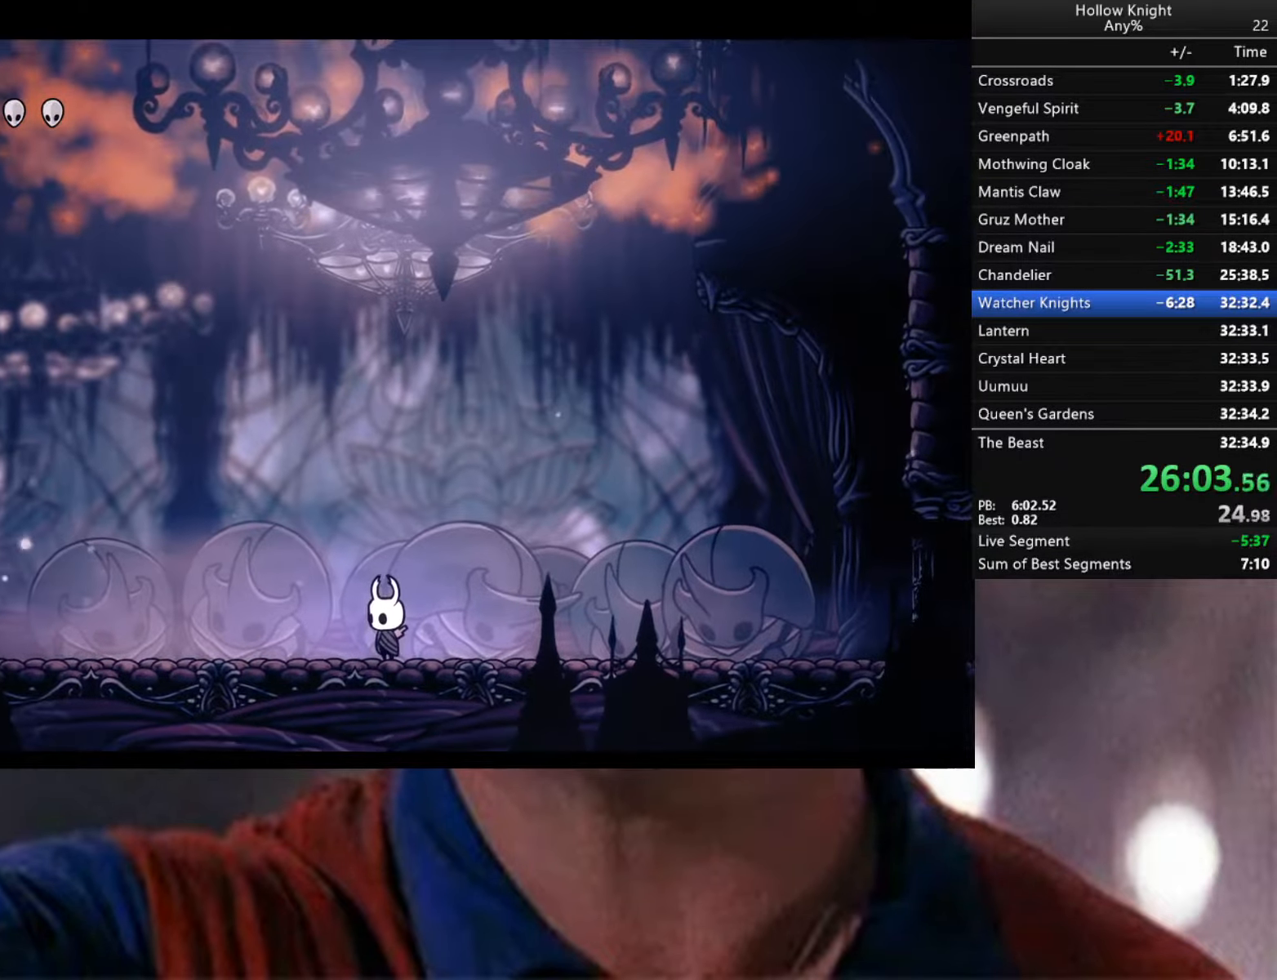
{"buttons": ["A"], "left_stick": "right", "right_stick": "center", "events": [[300, "left_stick", "right"], [350, "A", "down"]]}
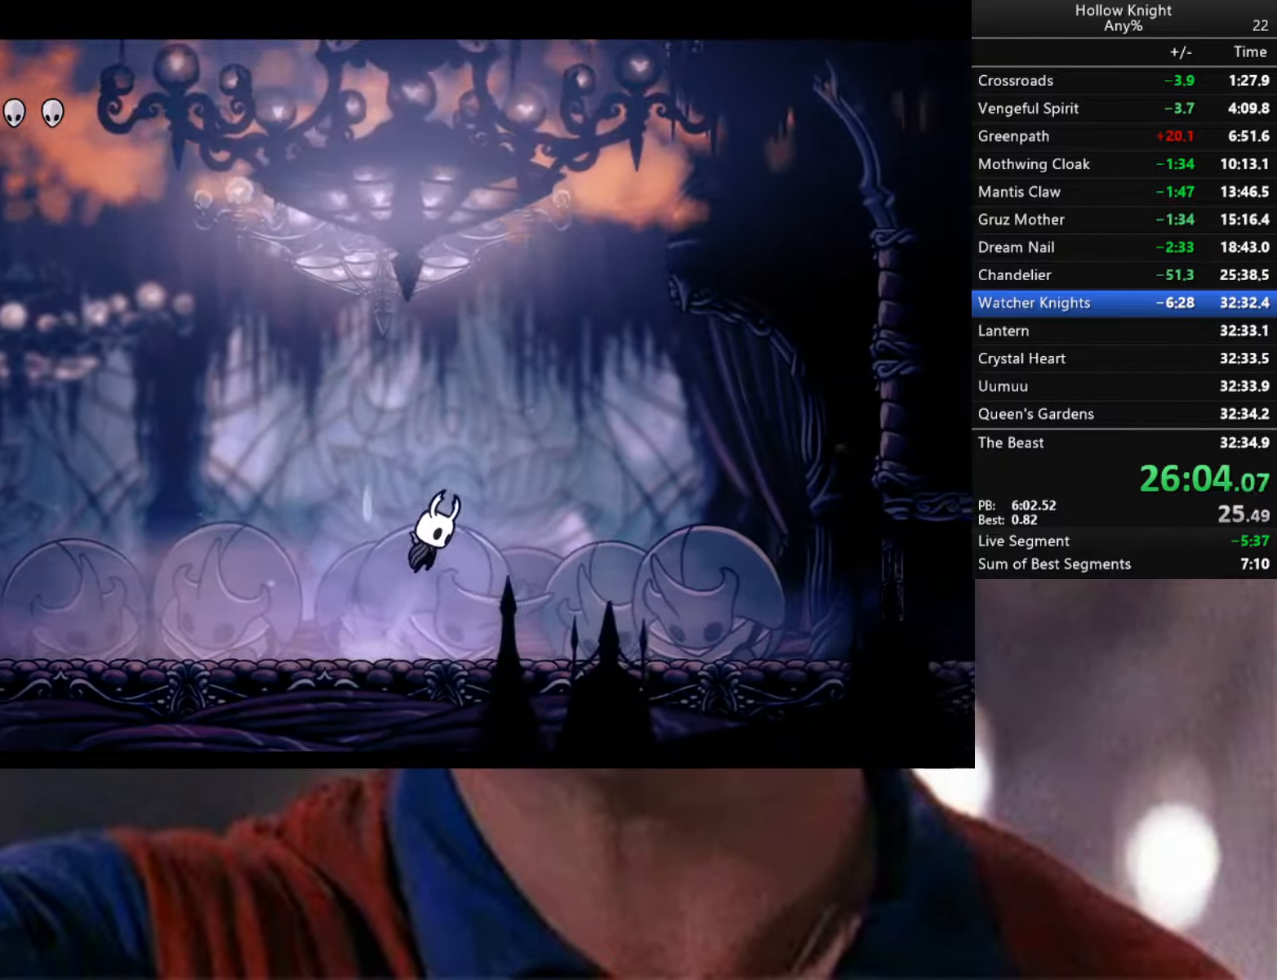
{"buttons": [], "left_stick": "right", "right_stick": "center", "events": [[367, "A", "up"], [417, "A", "down"], [467, "A", "up"]]}
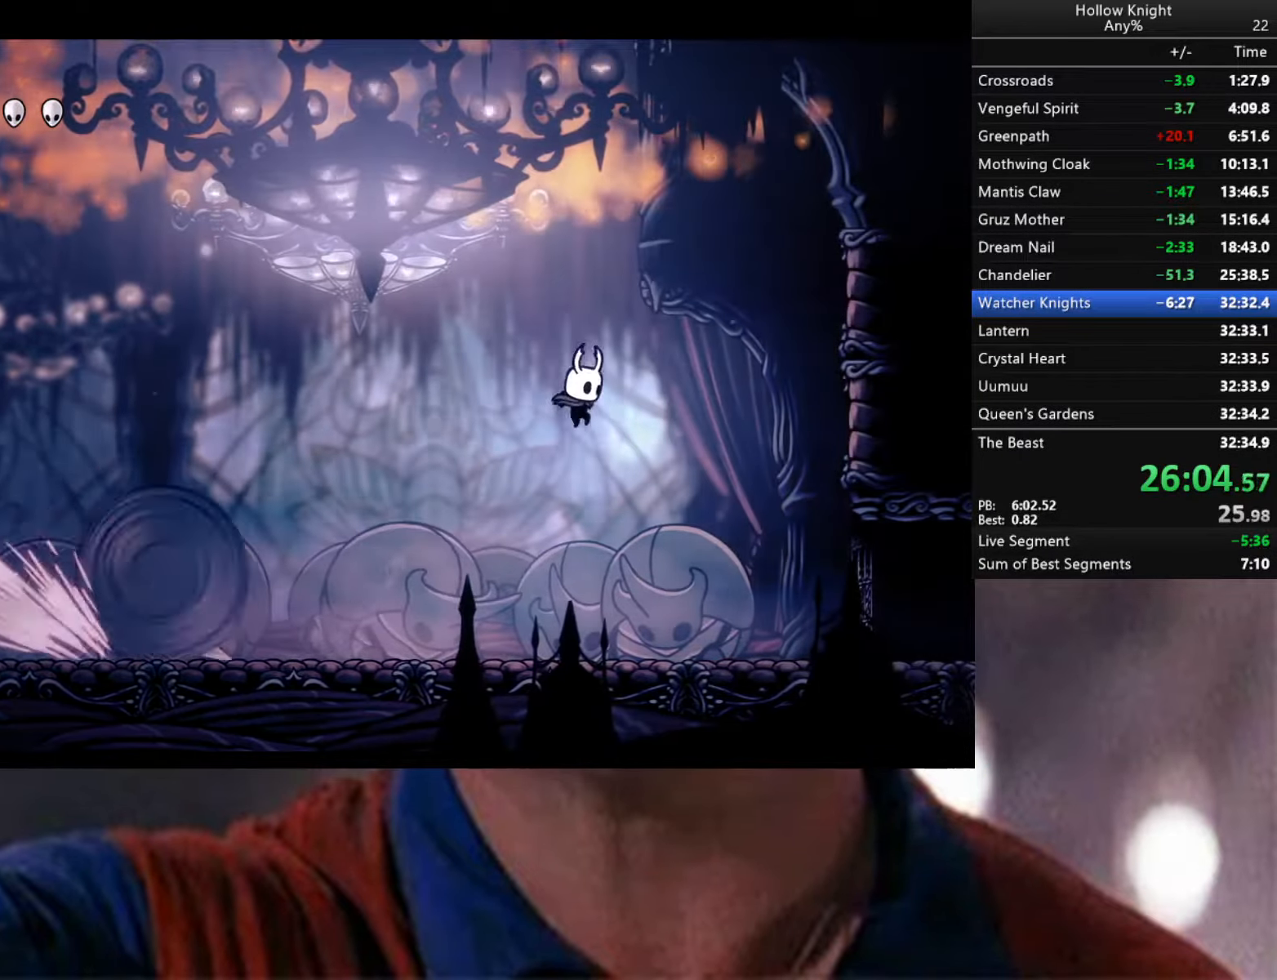
{"buttons": ["A"], "left_stick": "right", "right_stick": "center", "events": [[67, "R2", "down"], [334, "R2", "up"], [450, "A", "down"]]}
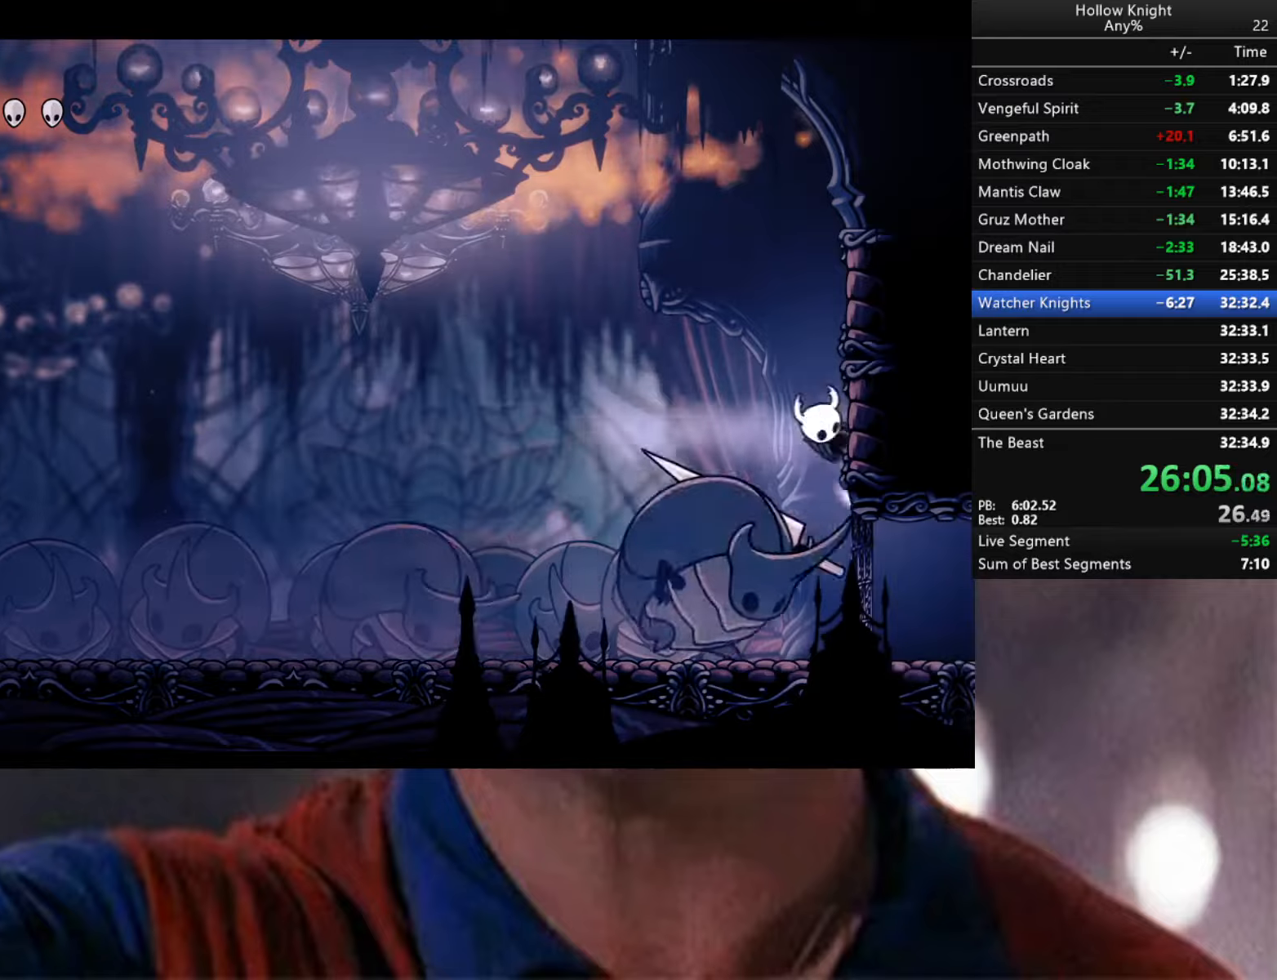
{"buttons": ["X"], "left_stick": "down", "right_stick": "center", "events": [[100, "left_stick", "left"], [200, "A", "up"], [283, "left_stick", "down"], [483, "X", "down"]]}
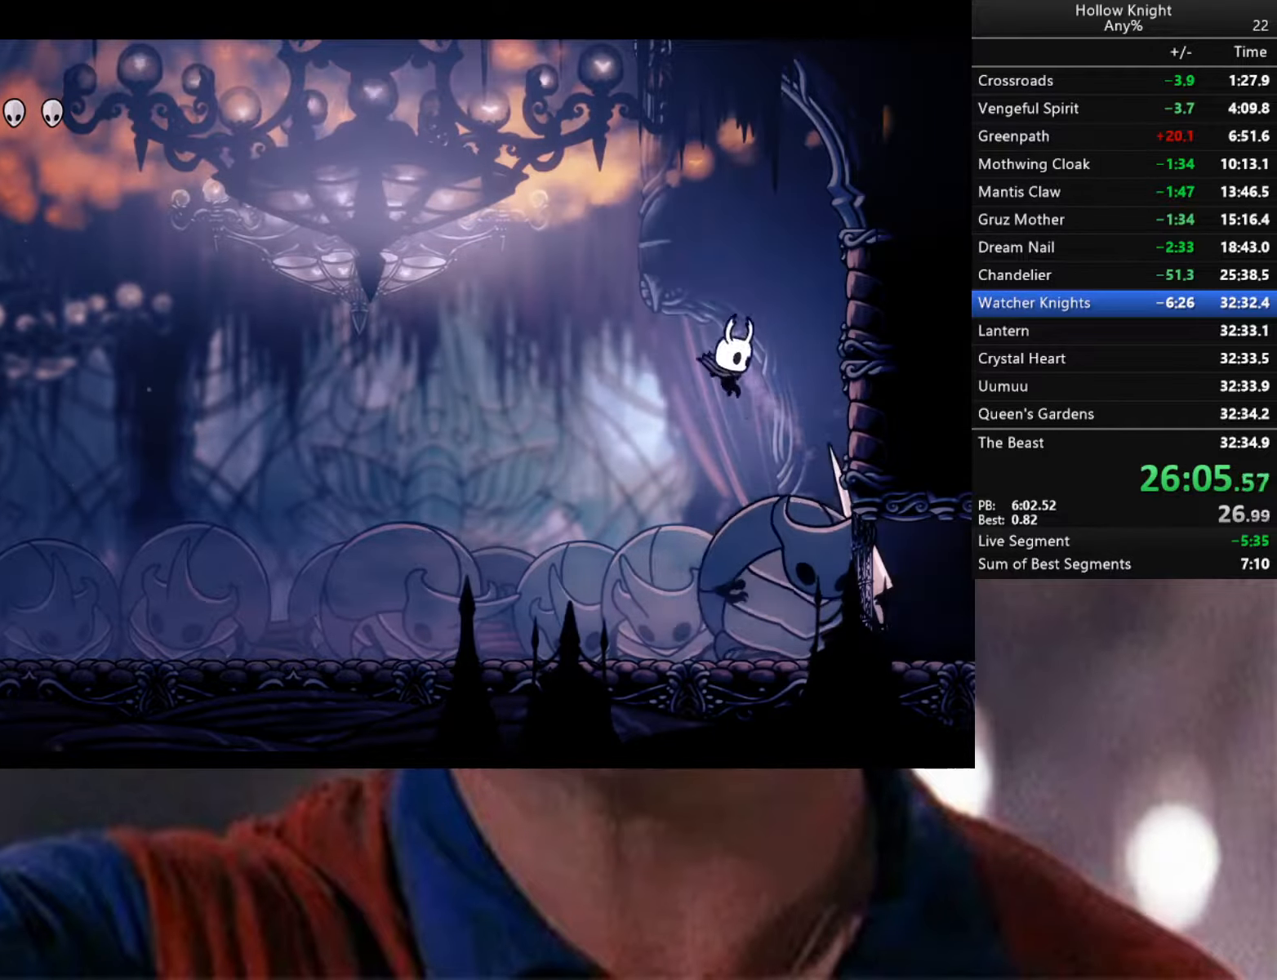
{"buttons": [], "left_stick": "down-left", "right_stick": "center", "events": [[166, "X", "up"], [500, "left_stick", "down-left"]]}
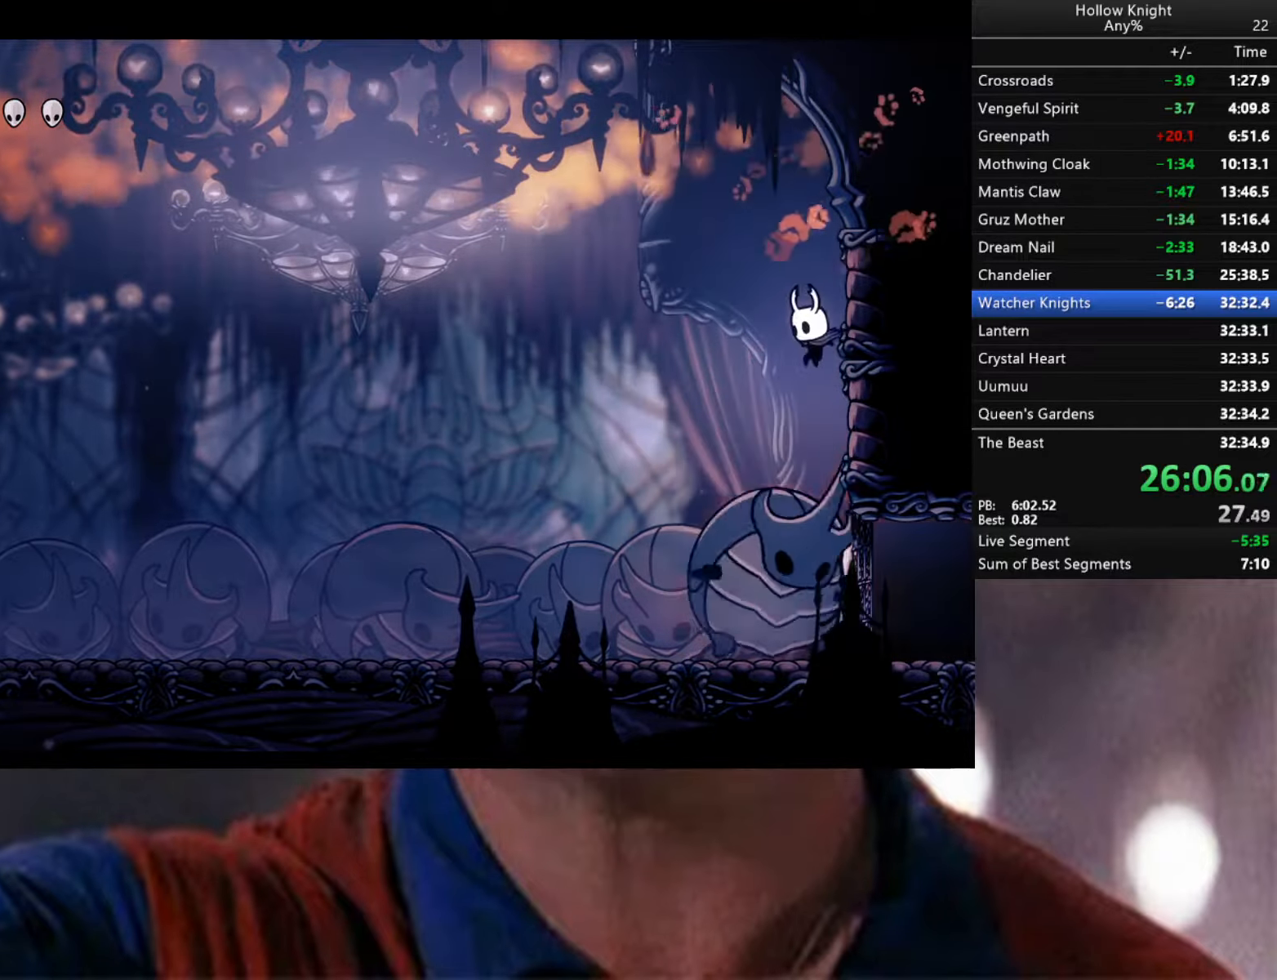
{"buttons": [], "left_stick": "down", "right_stick": "center", "events": [[33, "X", "down"], [166, "left_stick", "down"], [266, "X", "up"]]}
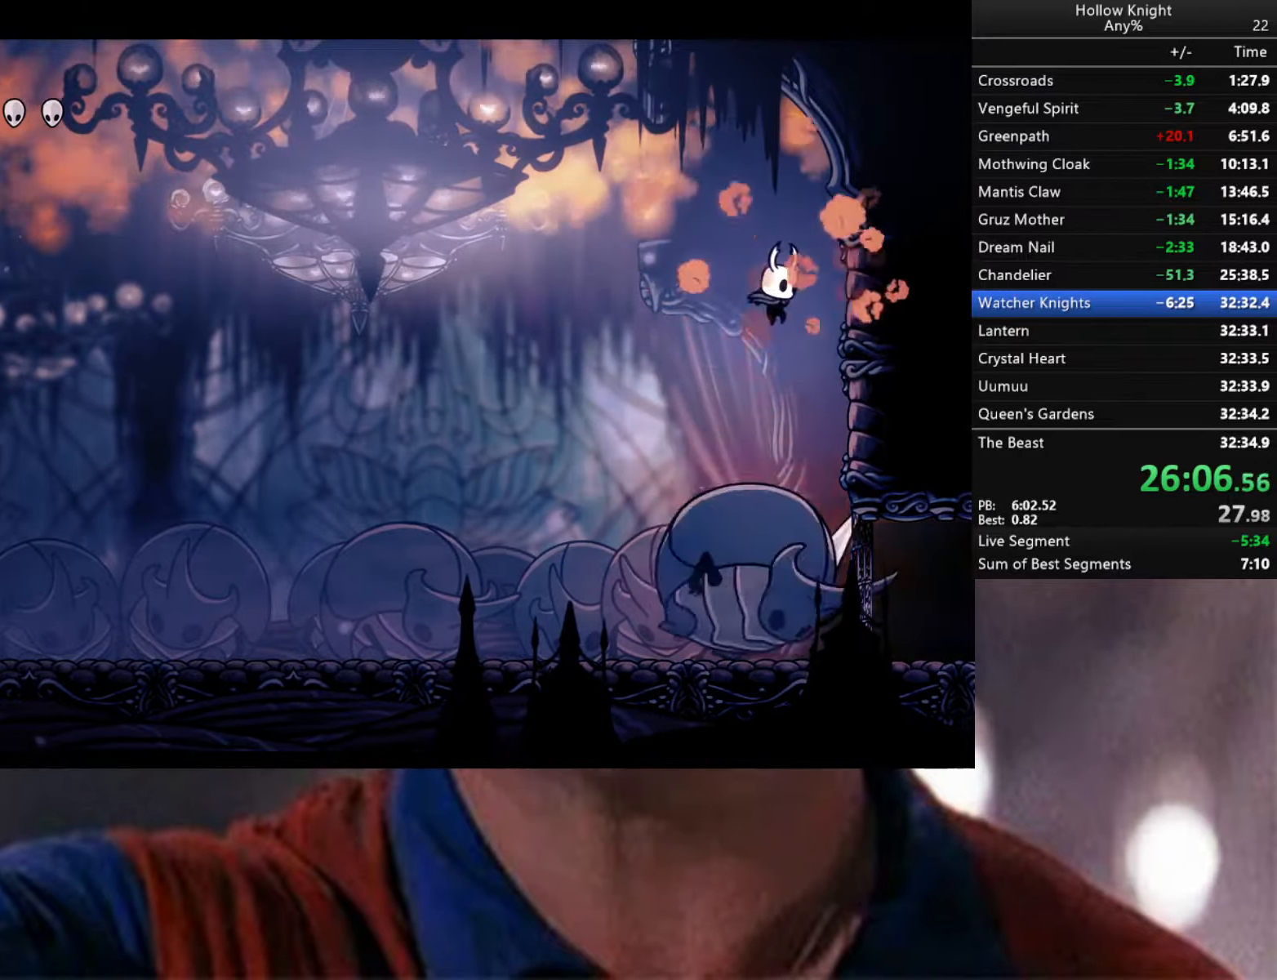
{"buttons": ["R2"], "left_stick": "down-left", "right_stick": "center", "events": [[100, "X", "down"], [133, "left_stick", "down-left"], [266, "R2", "down"], [333, "X", "up"]]}
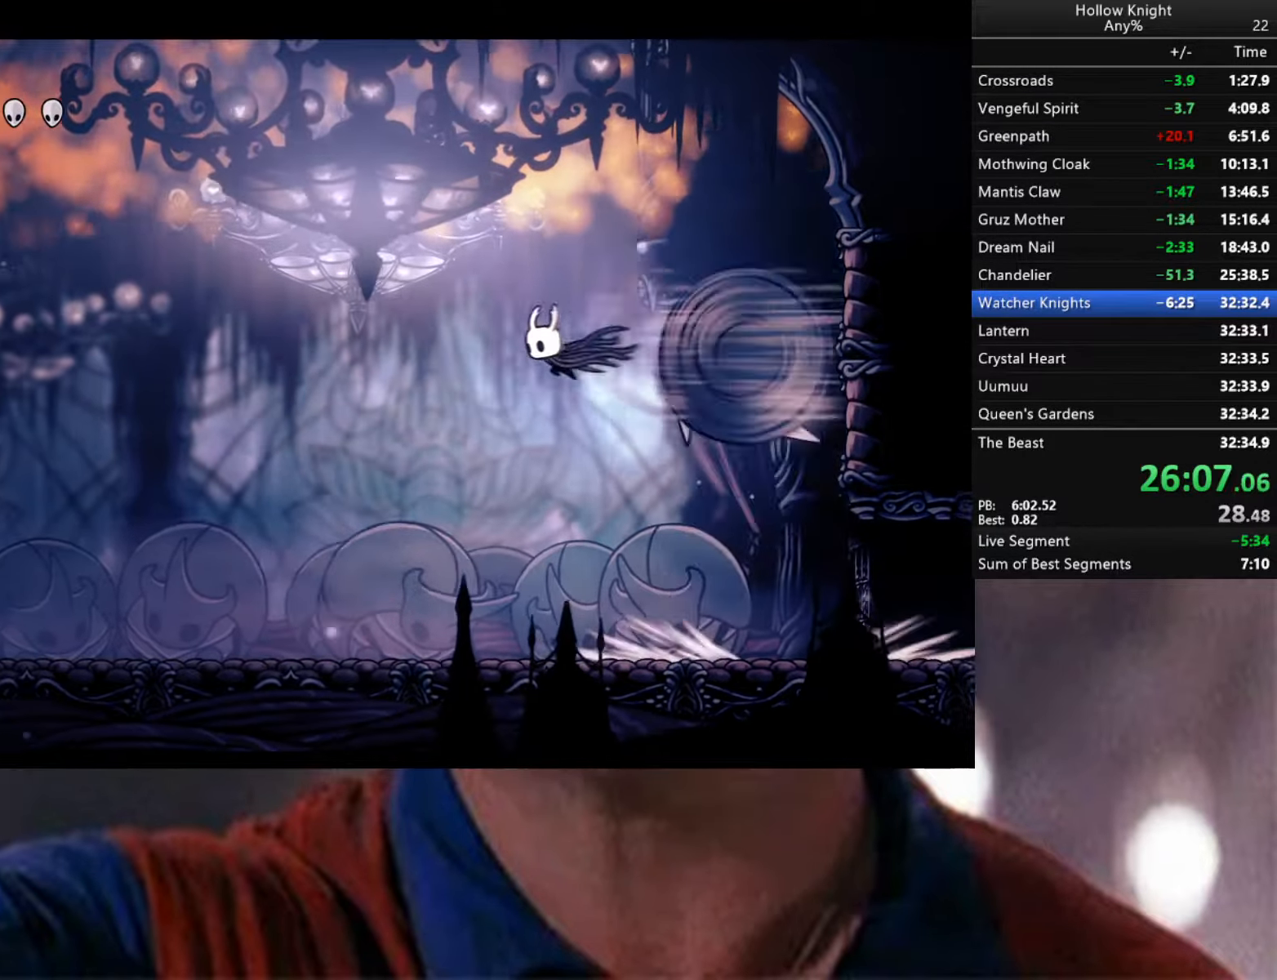
{"buttons": [], "left_stick": "right", "right_stick": "center", "events": [[200, "R2", "up"], [233, "left_stick", "right"]]}
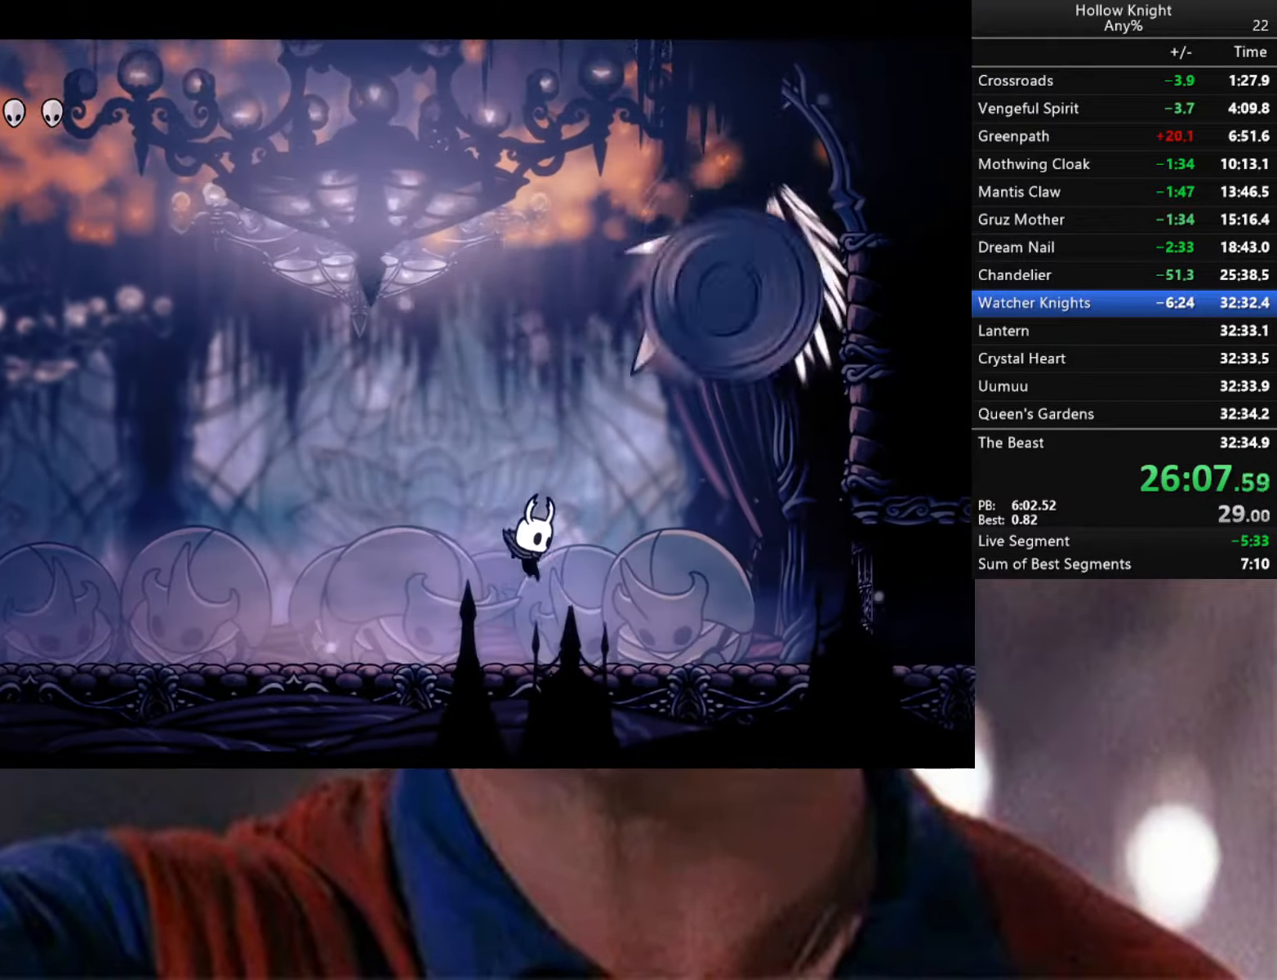
{"buttons": [], "left_stick": "center", "right_stick": "center", "events": [[16, "left_stick", "center"], [116, "A", "down"], [200, "X", "down"], [366, "A", "up"], [366, "X", "up"]]}
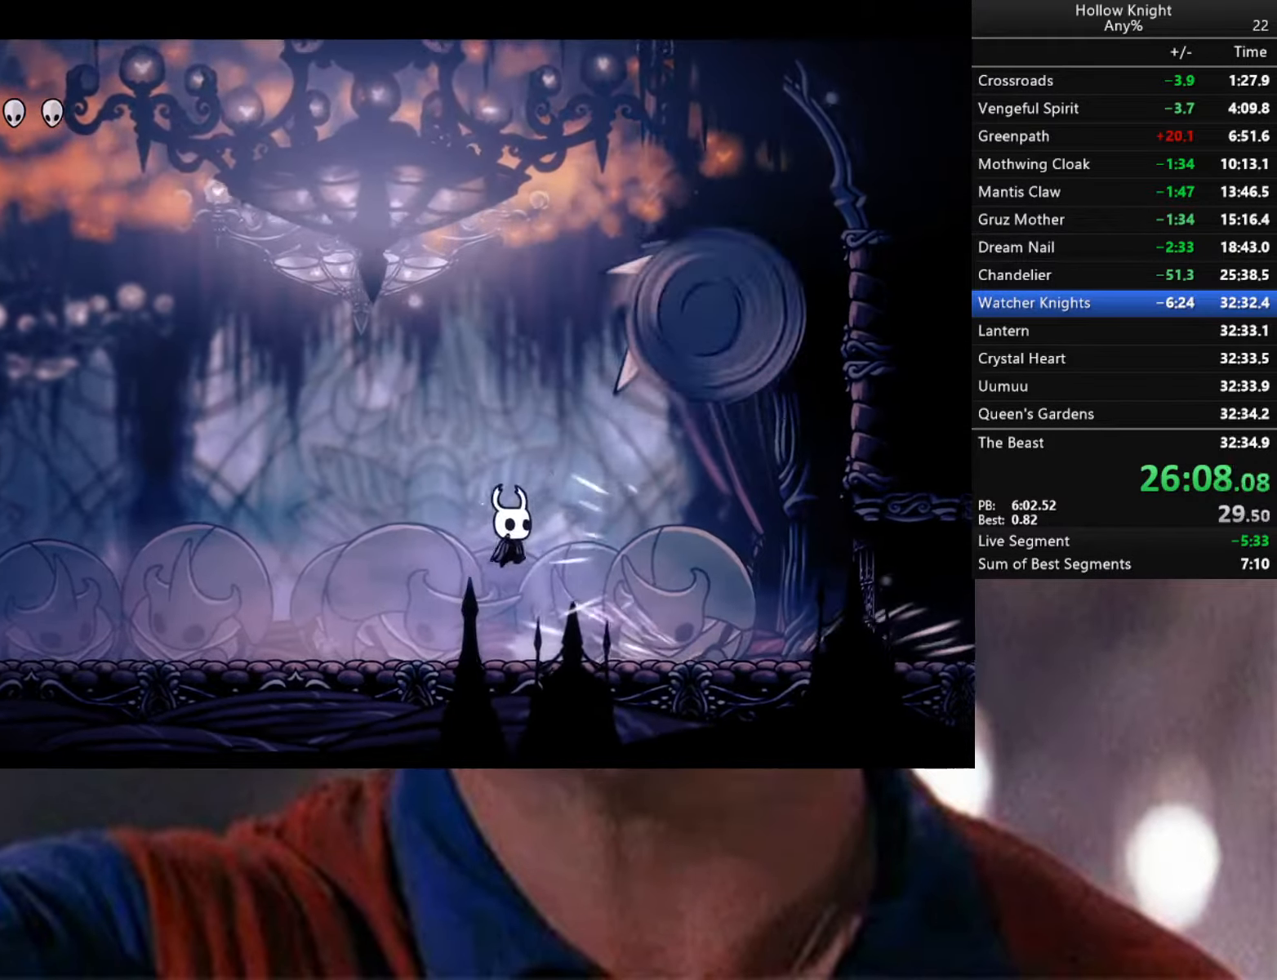
{"buttons": [], "left_stick": "right", "right_stick": "center", "events": [[83, "left_stick", "left"], [300, "left_stick", "right"]]}
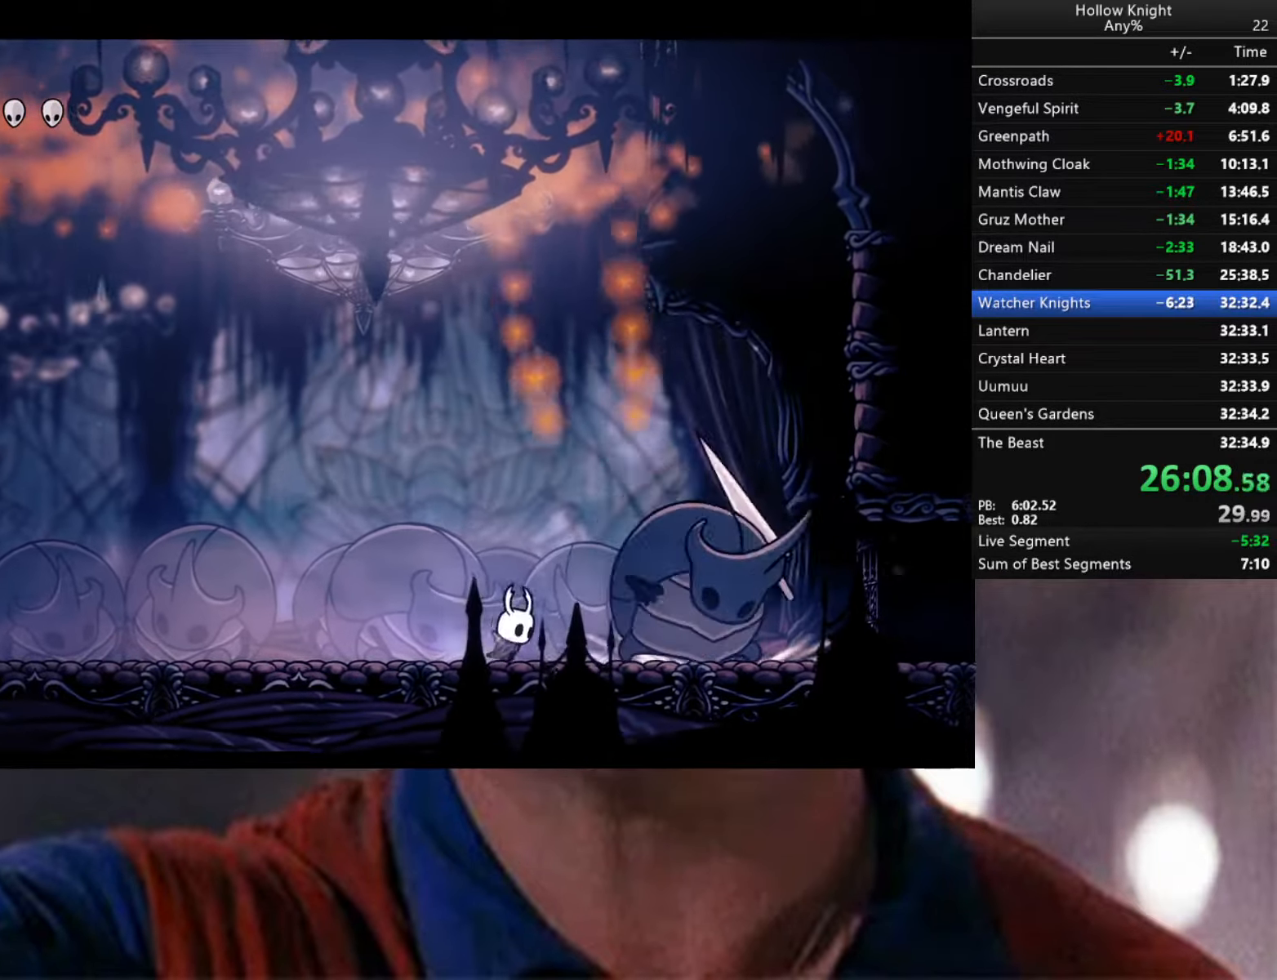
{"buttons": [], "left_stick": "center", "right_stick": "center", "events": [[33, "X", "down"], [33, "left_stick", "center"], [166, "X", "up"], [300, "R1", "down"], [416, "R1", "up"]]}
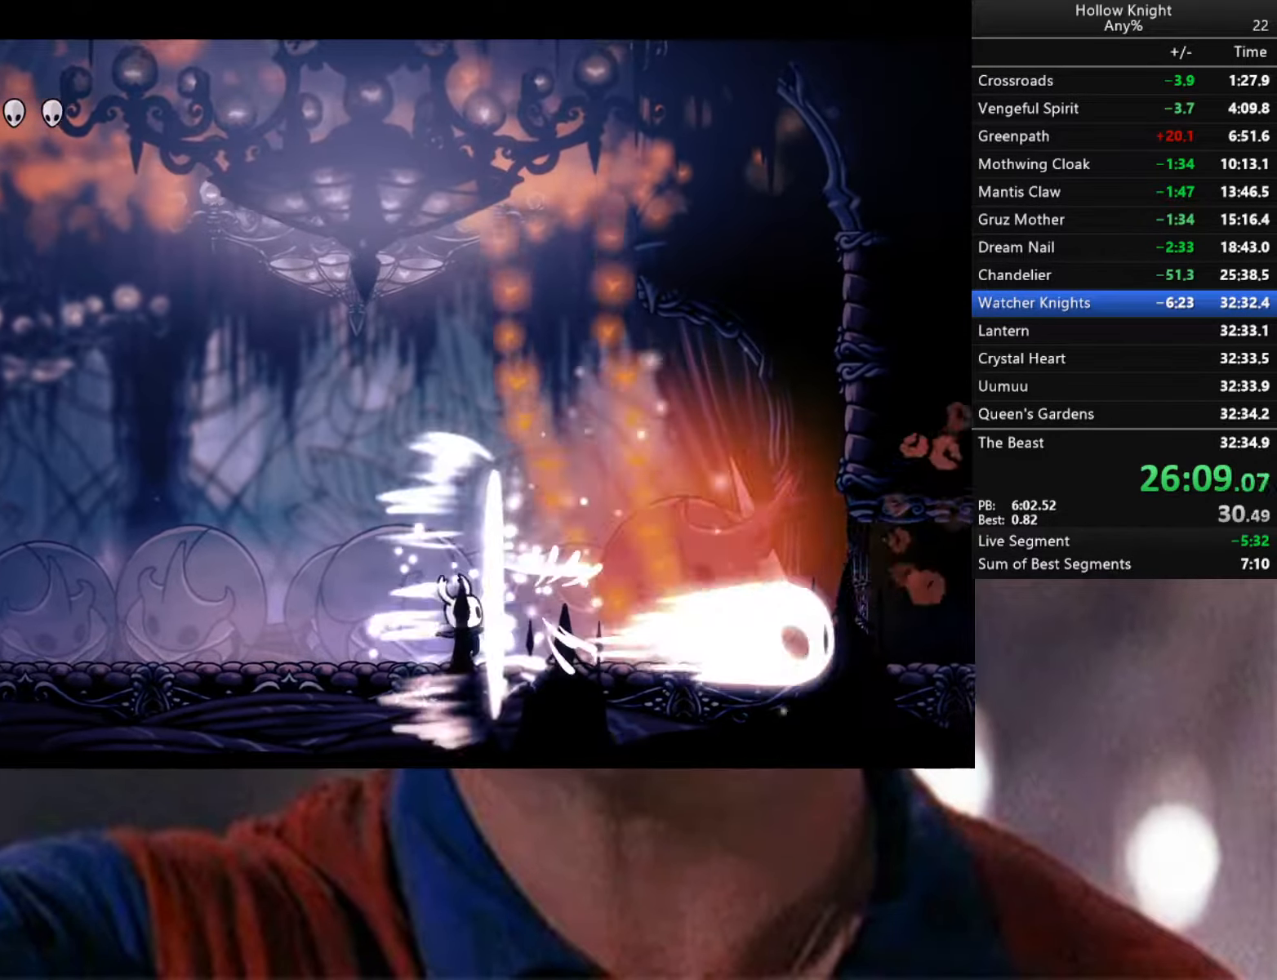
{"buttons": ["A"], "left_stick": "down-right", "right_stick": "center", "events": [[216, "left_stick", "left"], [300, "A", "down"], [350, "left_stick", "down-right"]]}
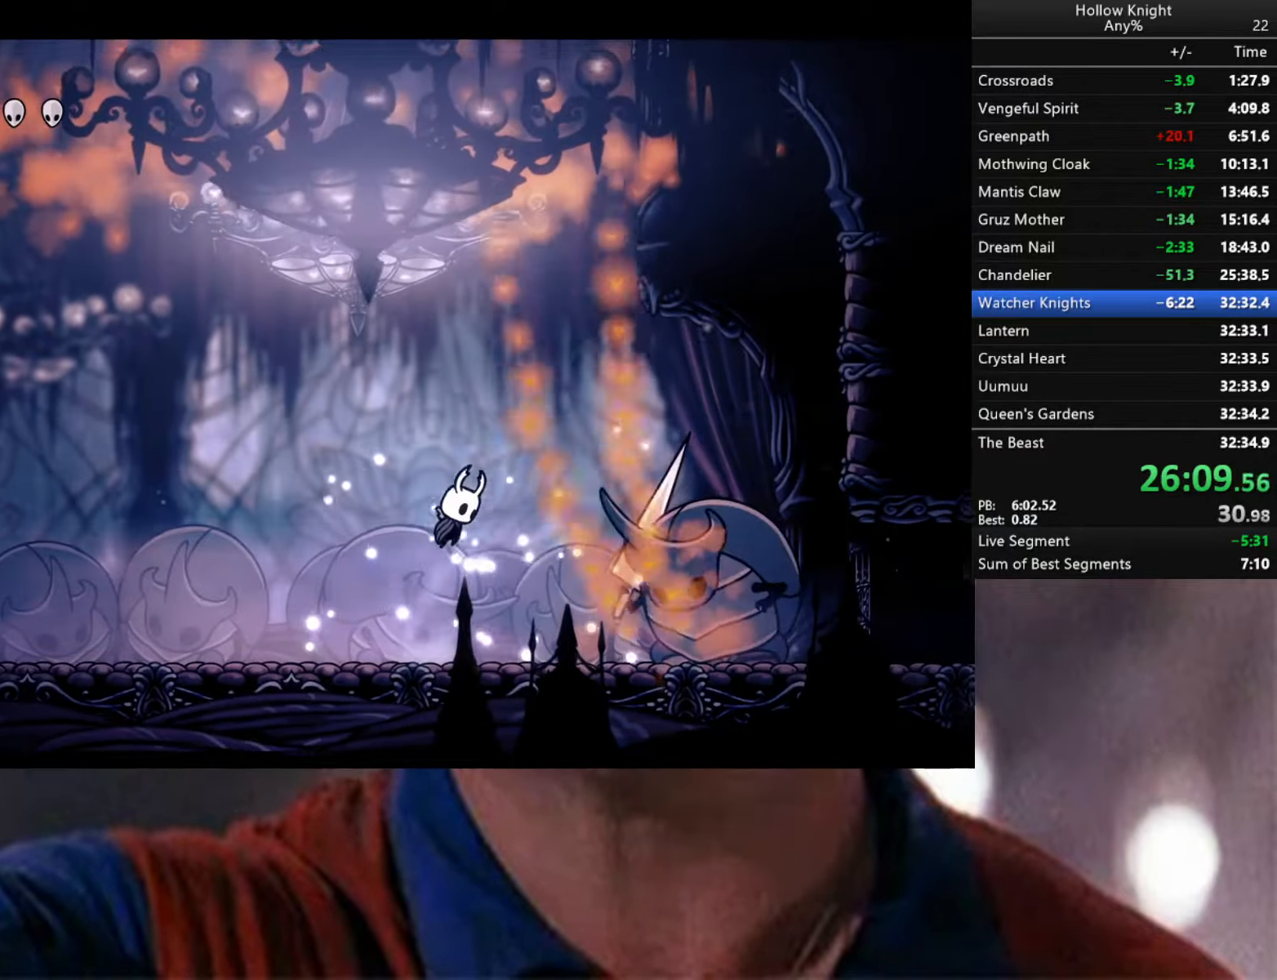
{"buttons": ["A"], "left_stick": "down-right", "right_stick": "center", "events": []}
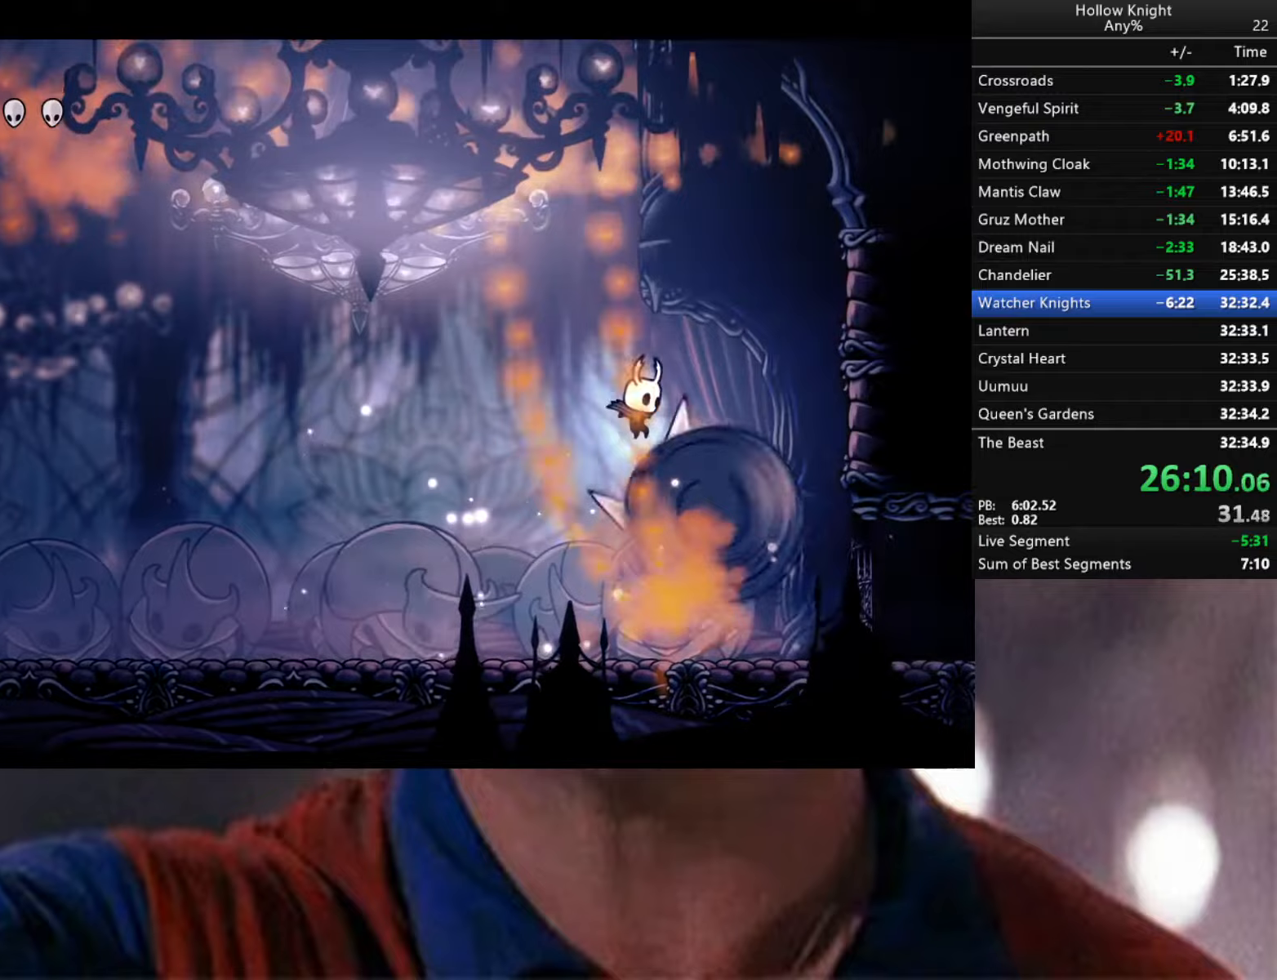
{"buttons": [], "left_stick": "down-left", "right_stick": "center", "events": [[33, "X", "down"], [150, "left_stick", "down-left"], [367, "A", "up"], [367, "X", "up"]]}
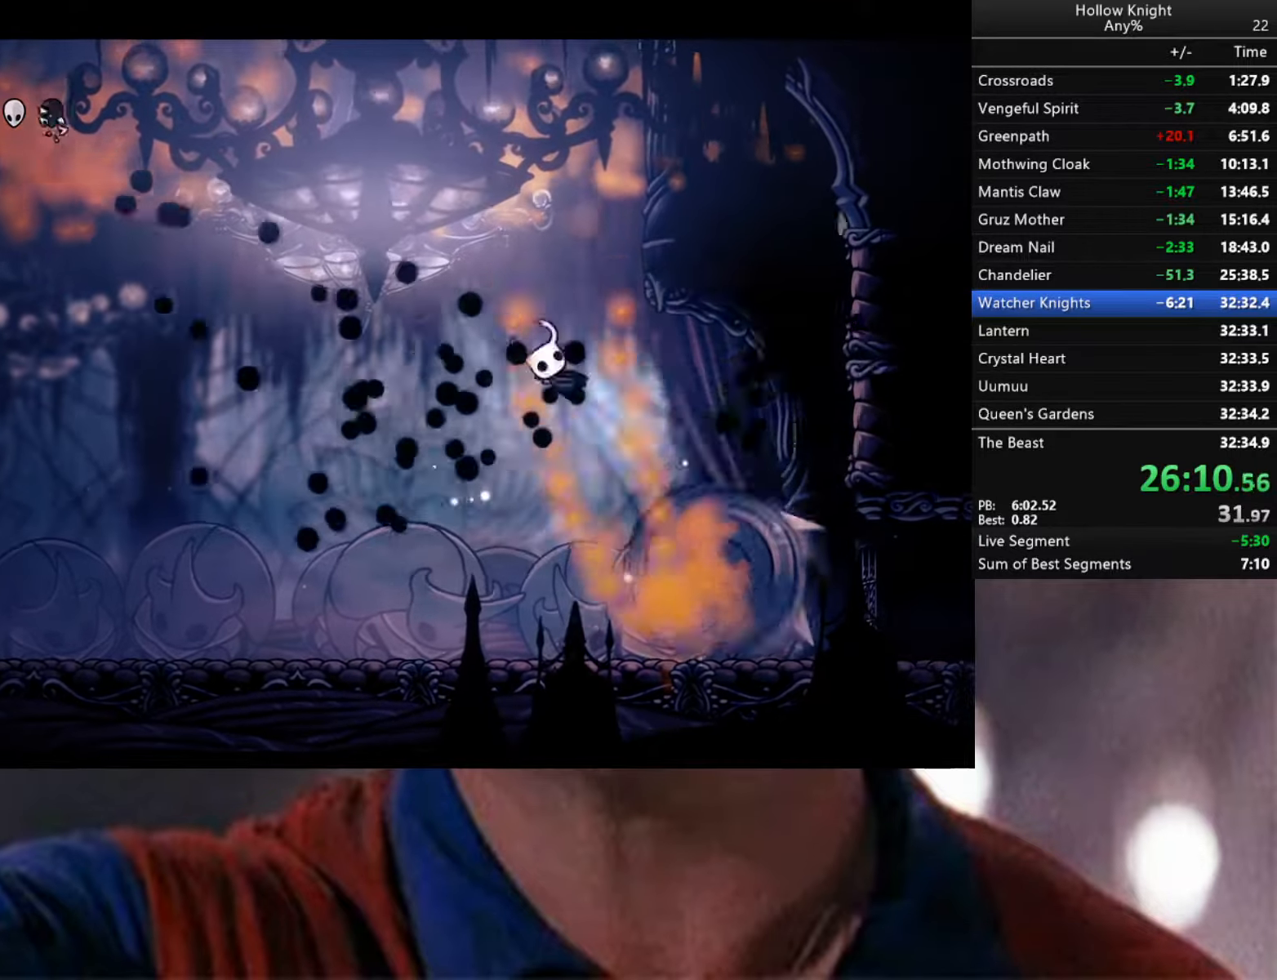
{"buttons": [], "left_stick": "left", "right_stick": "center", "events": [[100, "left_stick", "right"], [200, "A", "down"], [200, "X", "down"], [317, "left_stick", "center"], [367, "X", "up"], [383, "A", "up"], [400, "left_stick", "left"]]}
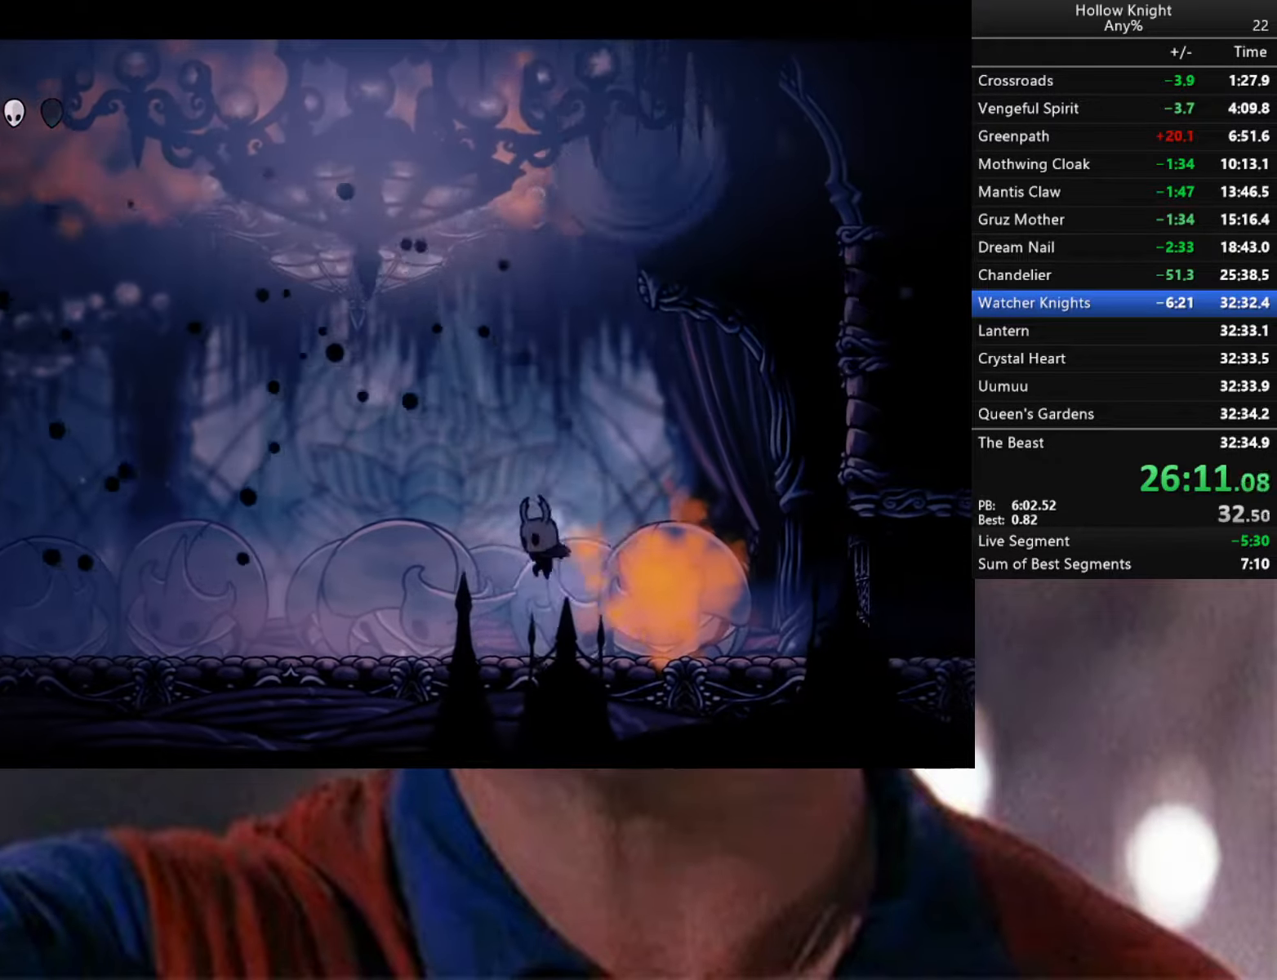
{"buttons": [], "left_stick": "left", "right_stick": "center", "events": [[167, "A", "down"], [250, "left_stick", "right"], [283, "X", "down"], [350, "left_stick", "left"], [417, "X", "up"], [433, "A", "up"]]}
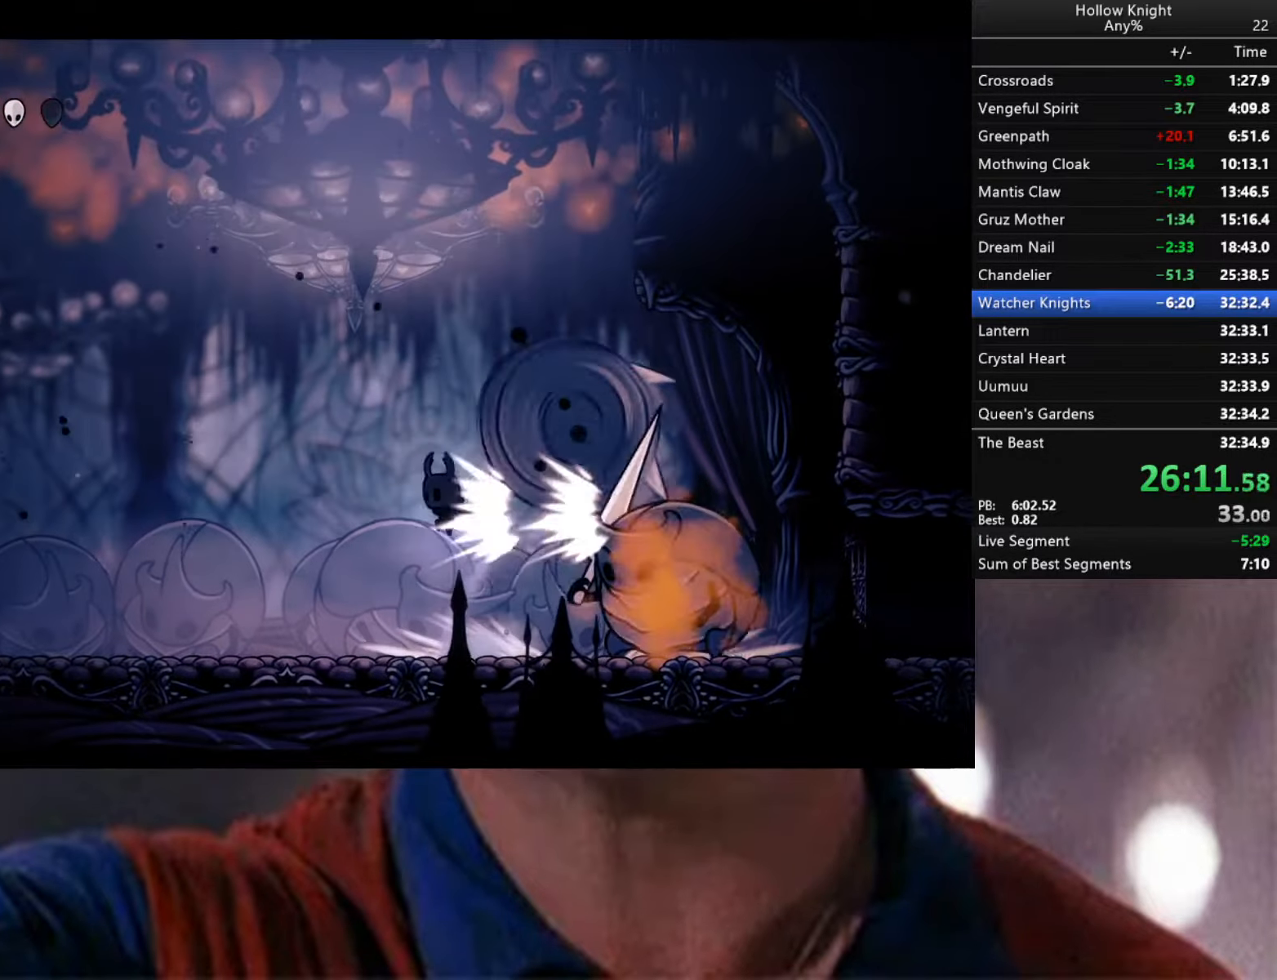
{"buttons": [], "left_stick": "right", "right_stick": "center", "events": [[483, "left_stick", "right"]]}
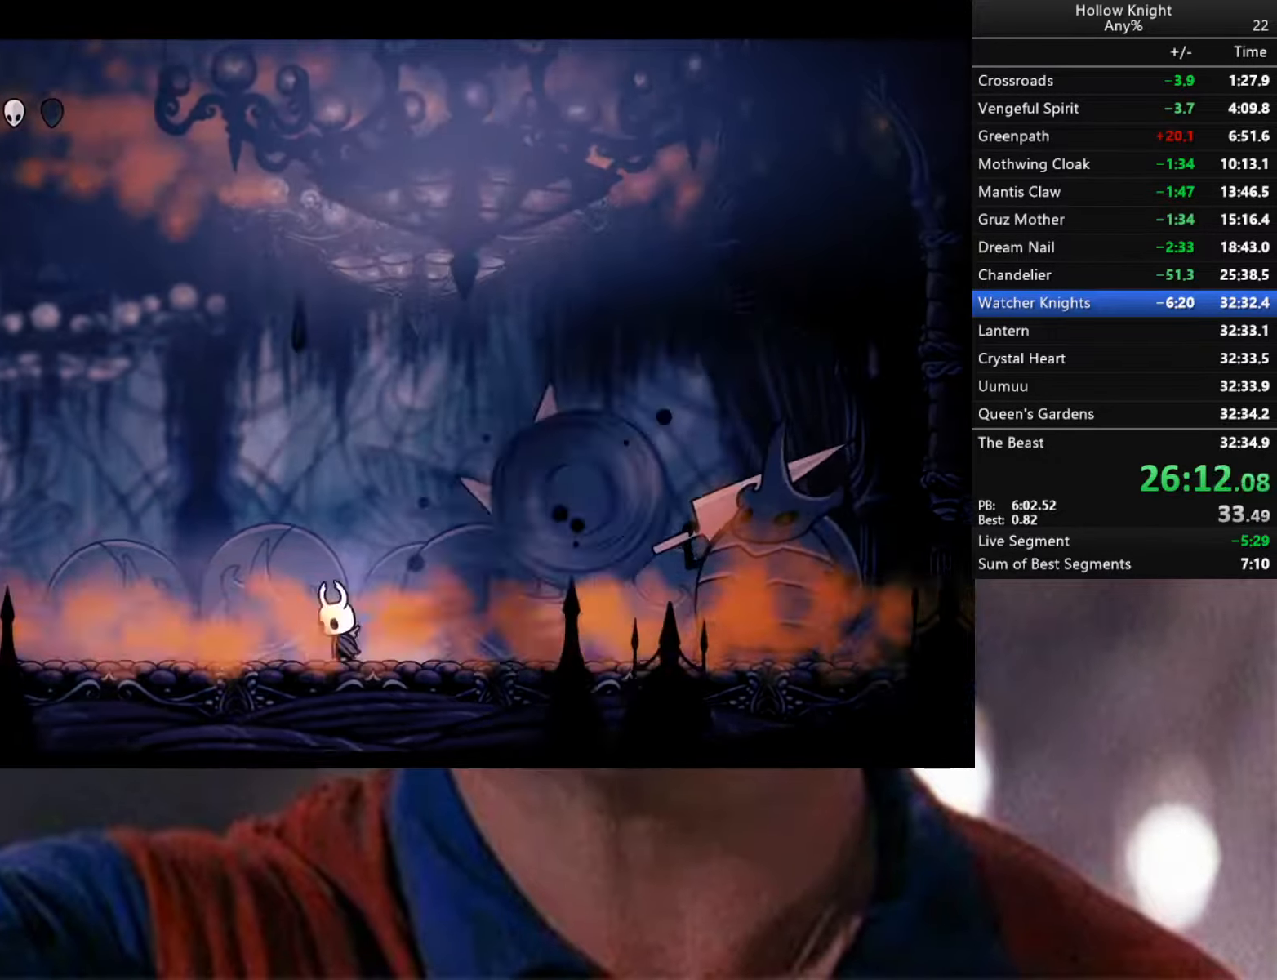
{"buttons": [], "left_stick": "center", "right_stick": "center", "events": [[150, "X", "down"], [250, "left_stick", "center"], [300, "X", "up"], [367, "left_stick", "right"], [467, "left_stick", "center"]]}
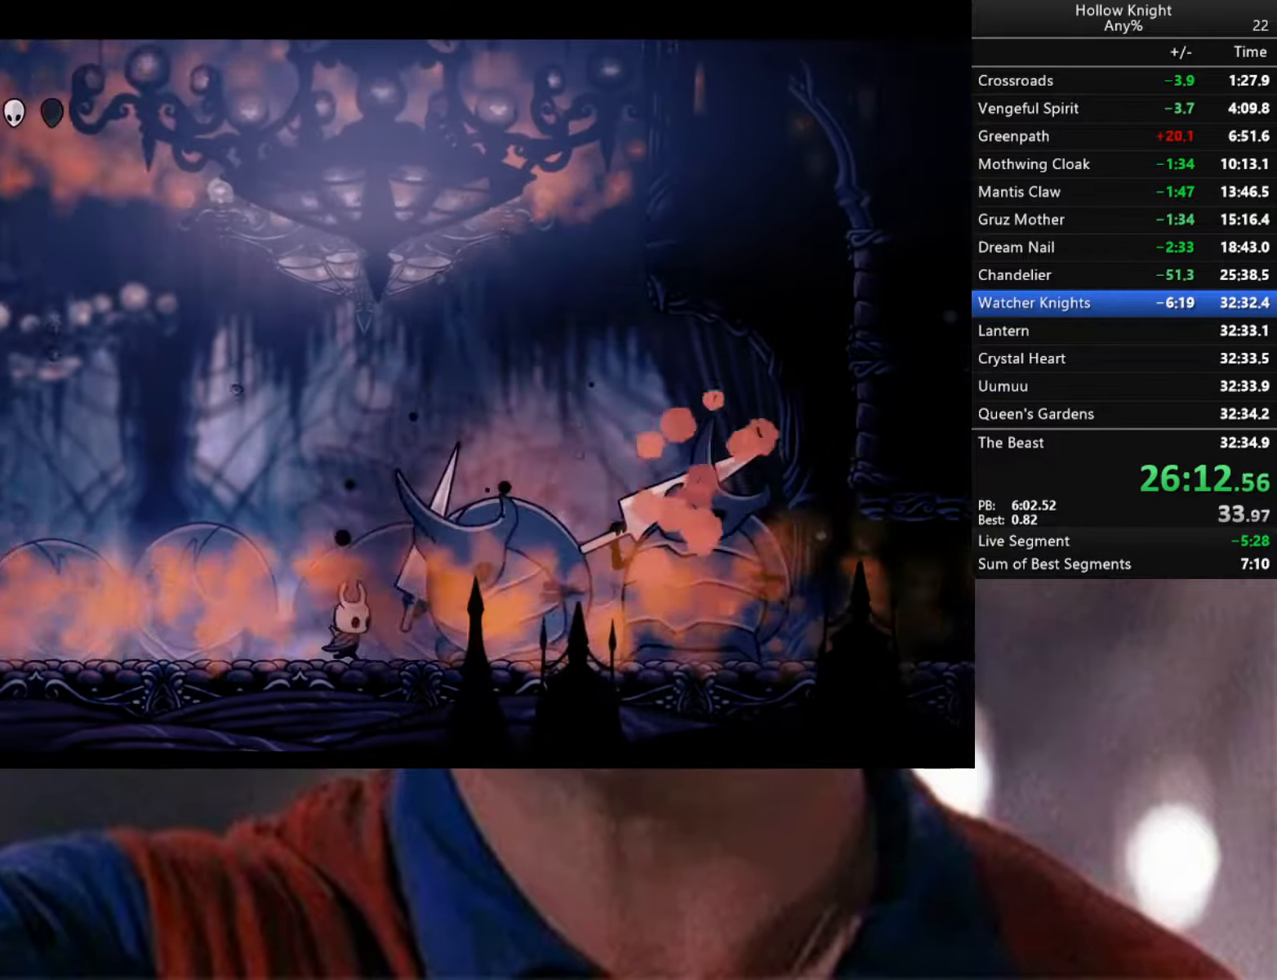
{"buttons": ["A"], "left_stick": "down-right", "right_stick": "center", "events": [[17, "X", "down"], [183, "X", "up"], [200, "left_stick", "left"], [483, "A", "down"], [500, "left_stick", "down-right"]]}
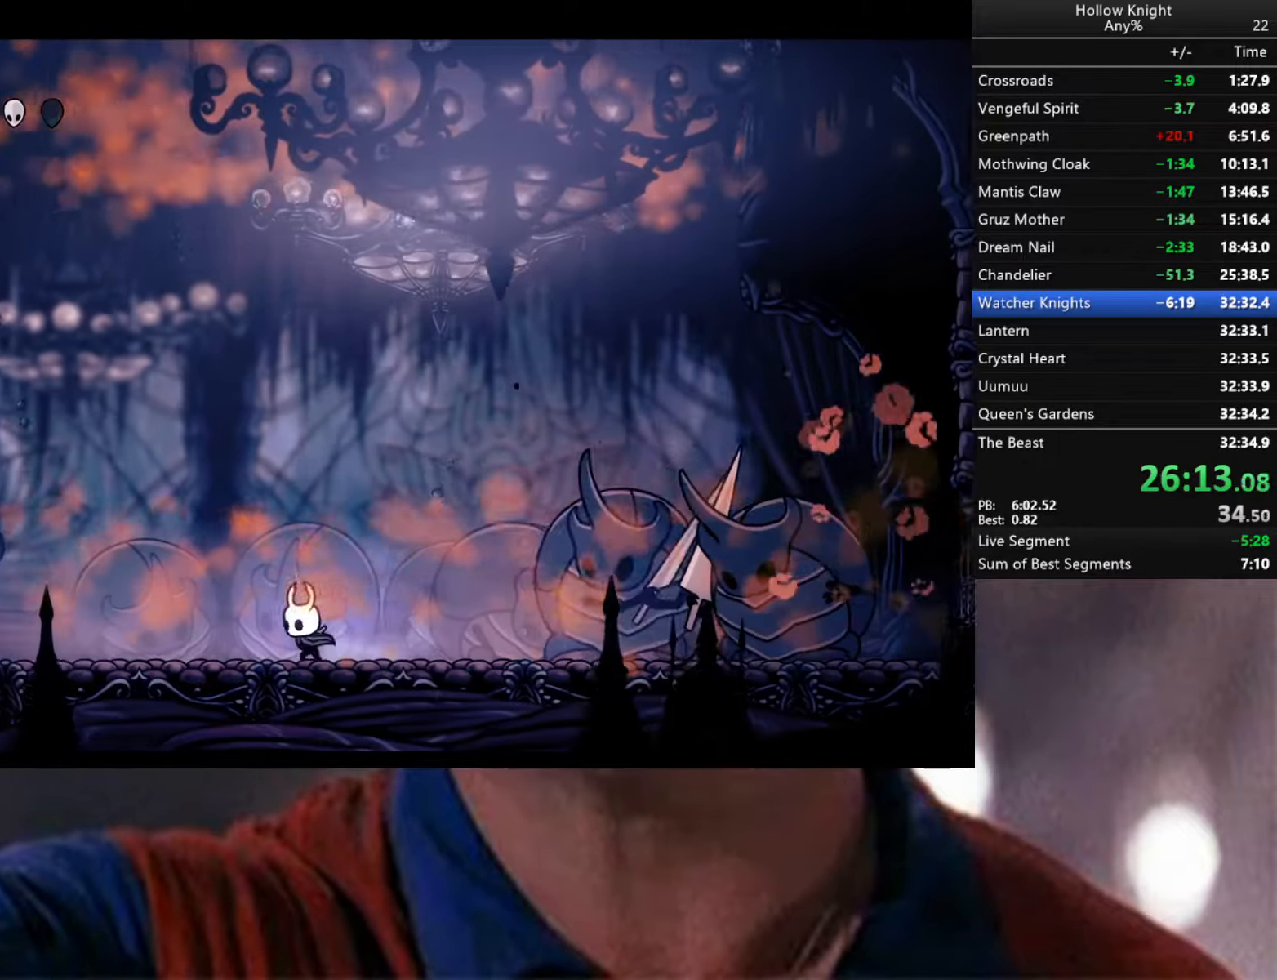
{"buttons": ["A"], "left_stick": "down-right", "right_stick": "center", "events": []}
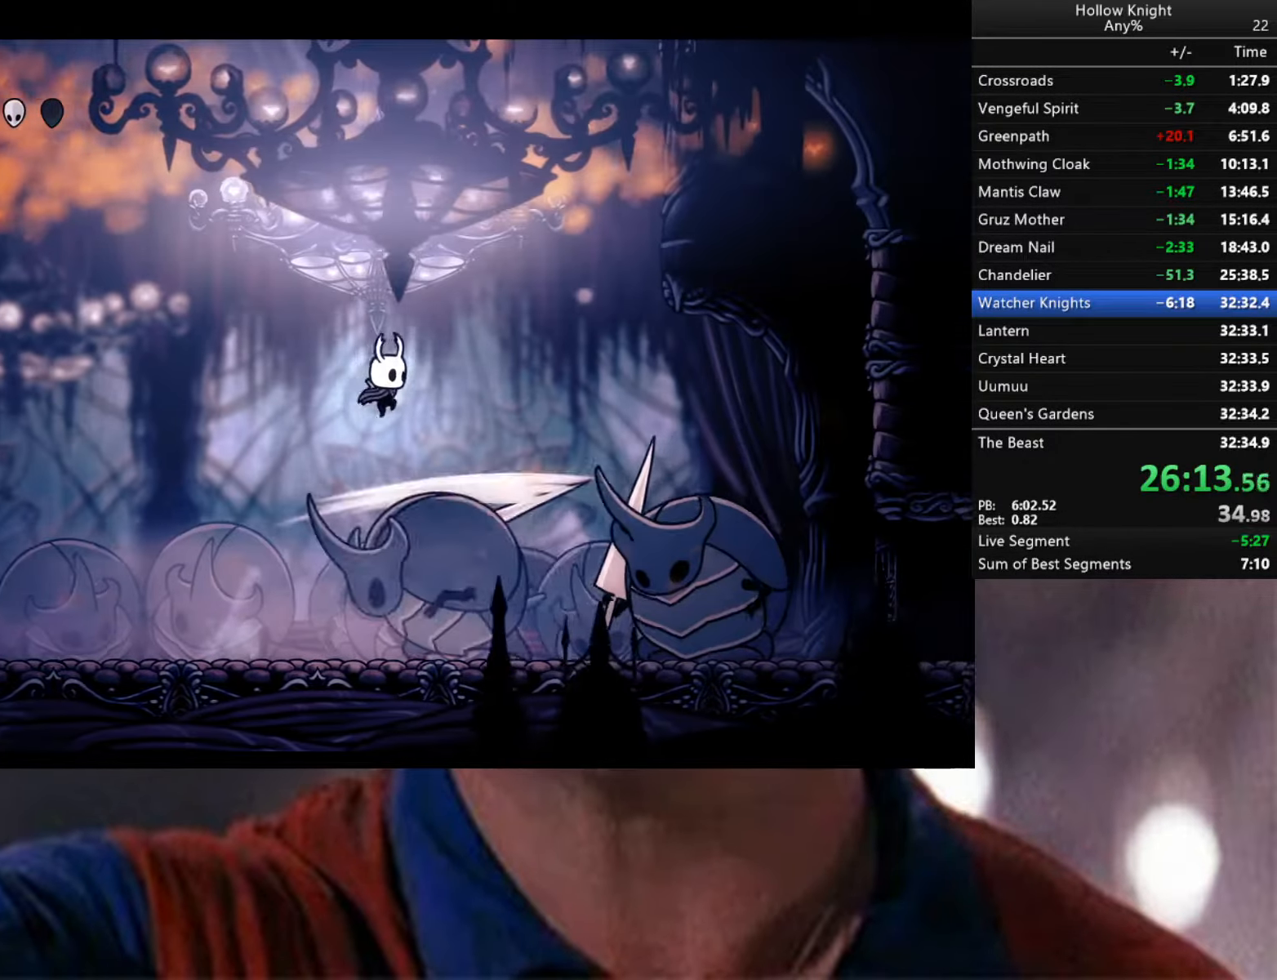
{"buttons": [], "left_stick": "down-right", "right_stick": "center", "events": [[67, "X", "down"], [417, "X", "up"], [467, "A", "up"]]}
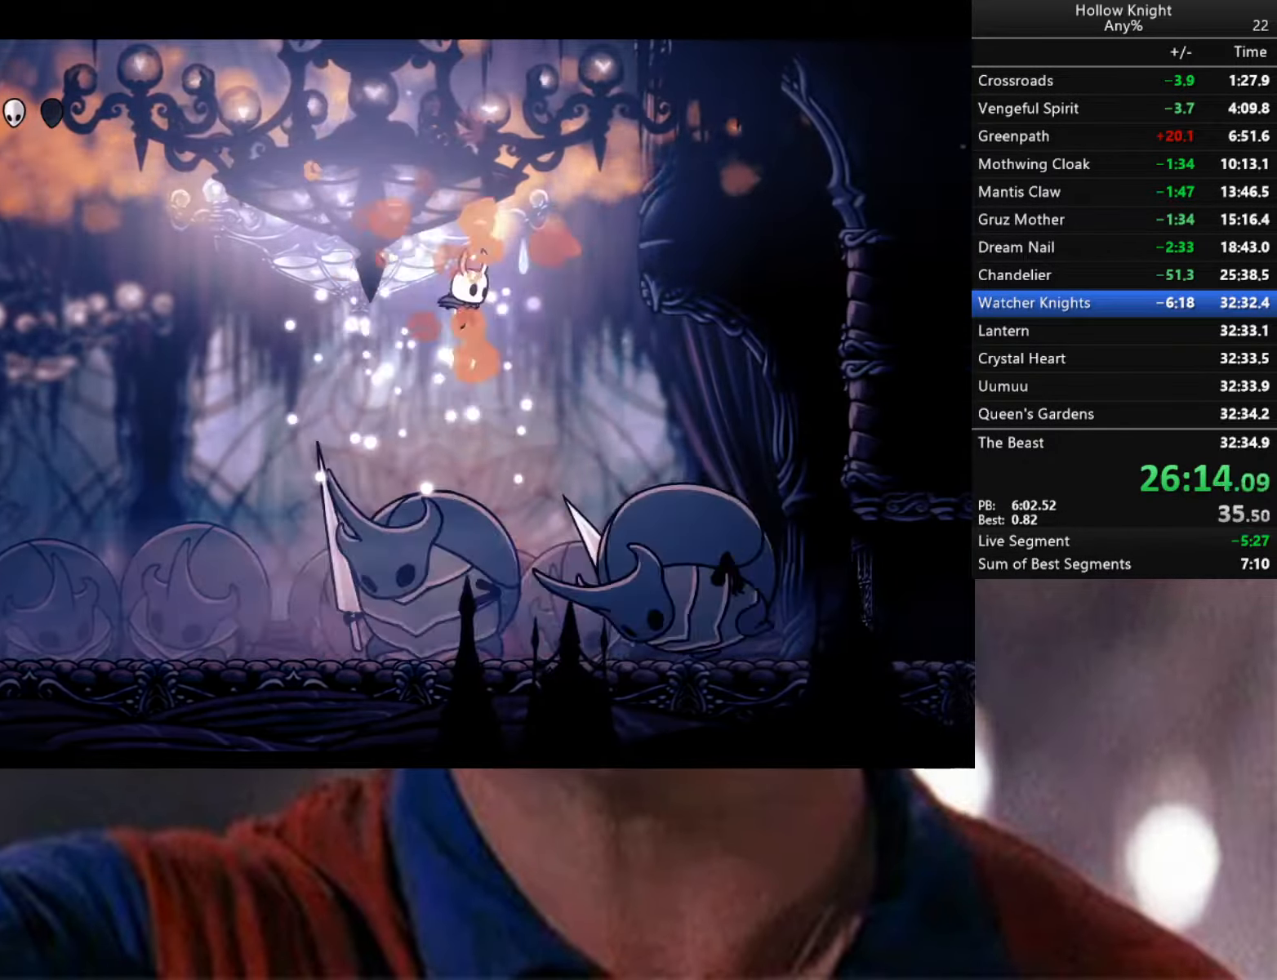
{"buttons": ["X"], "left_stick": "down-left", "right_stick": "center", "events": [[200, "X", "down"], [200, "left_stick", "down"], [317, "left_stick", "down-left"]]}
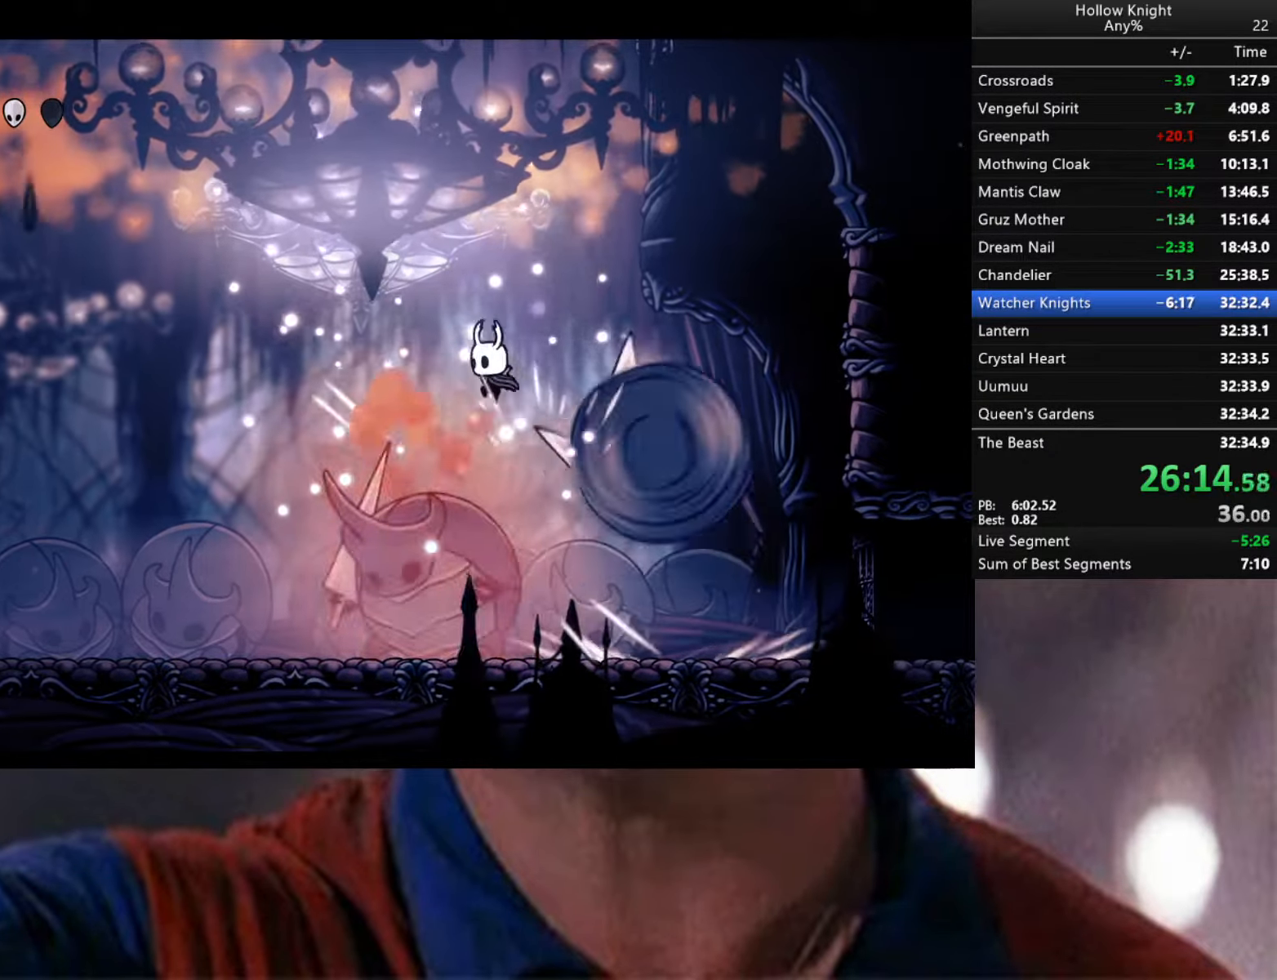
{"buttons": ["R2"], "left_stick": "down-left", "right_stick": "center", "events": [[167, "X", "up"], [367, "R2", "down"]]}
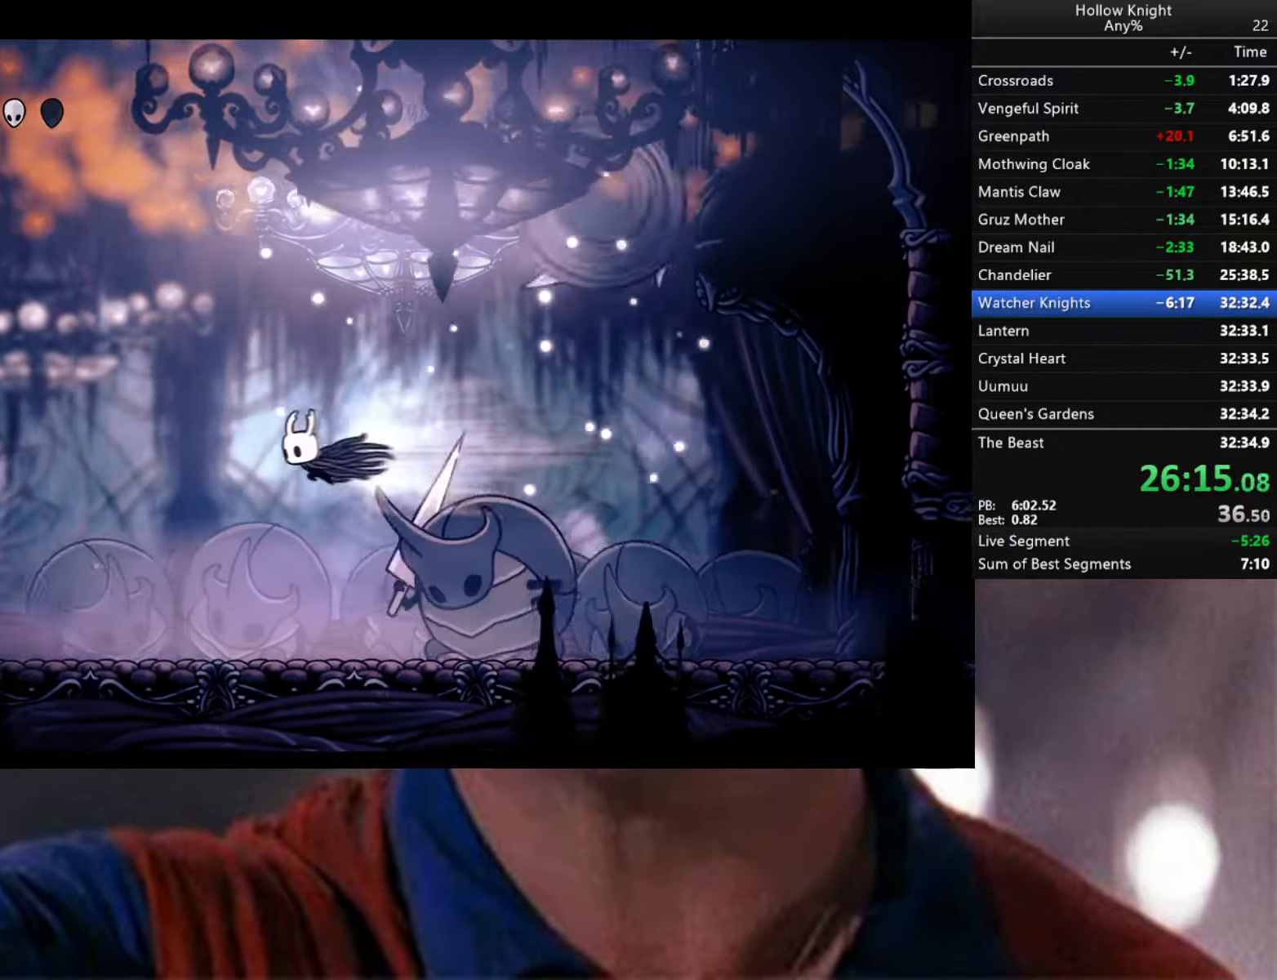
{"buttons": [], "left_stick": "center", "right_stick": "center", "events": [[67, "R2", "up"], [234, "left_stick", "down-right"], [350, "R1", "down"], [384, "left_stick", "center"], [500, "R1", "up"]]}
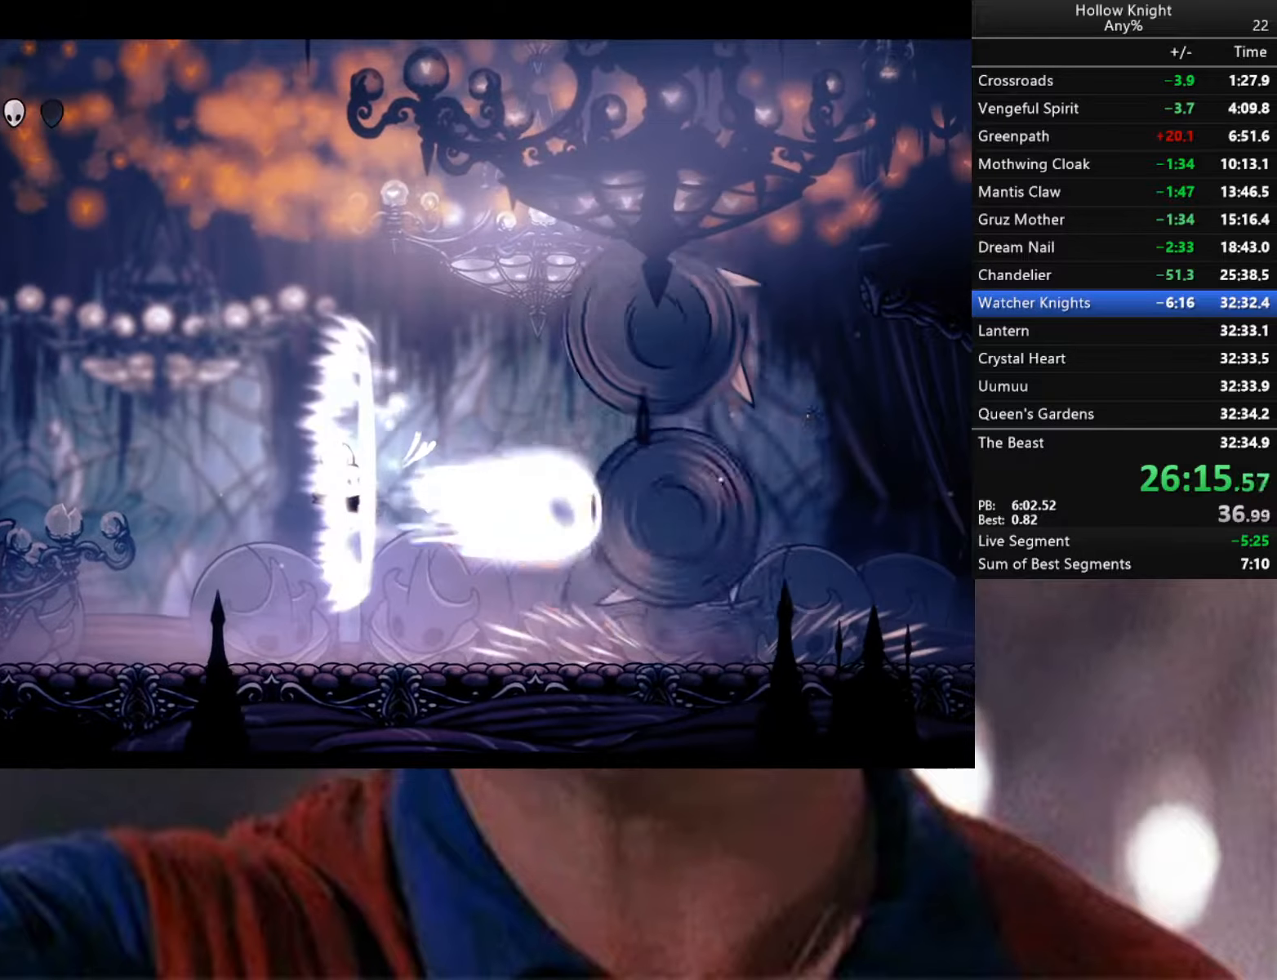
{"buttons": [], "left_stick": "left", "right_stick": "center", "events": [[217, "left_stick", "left"]]}